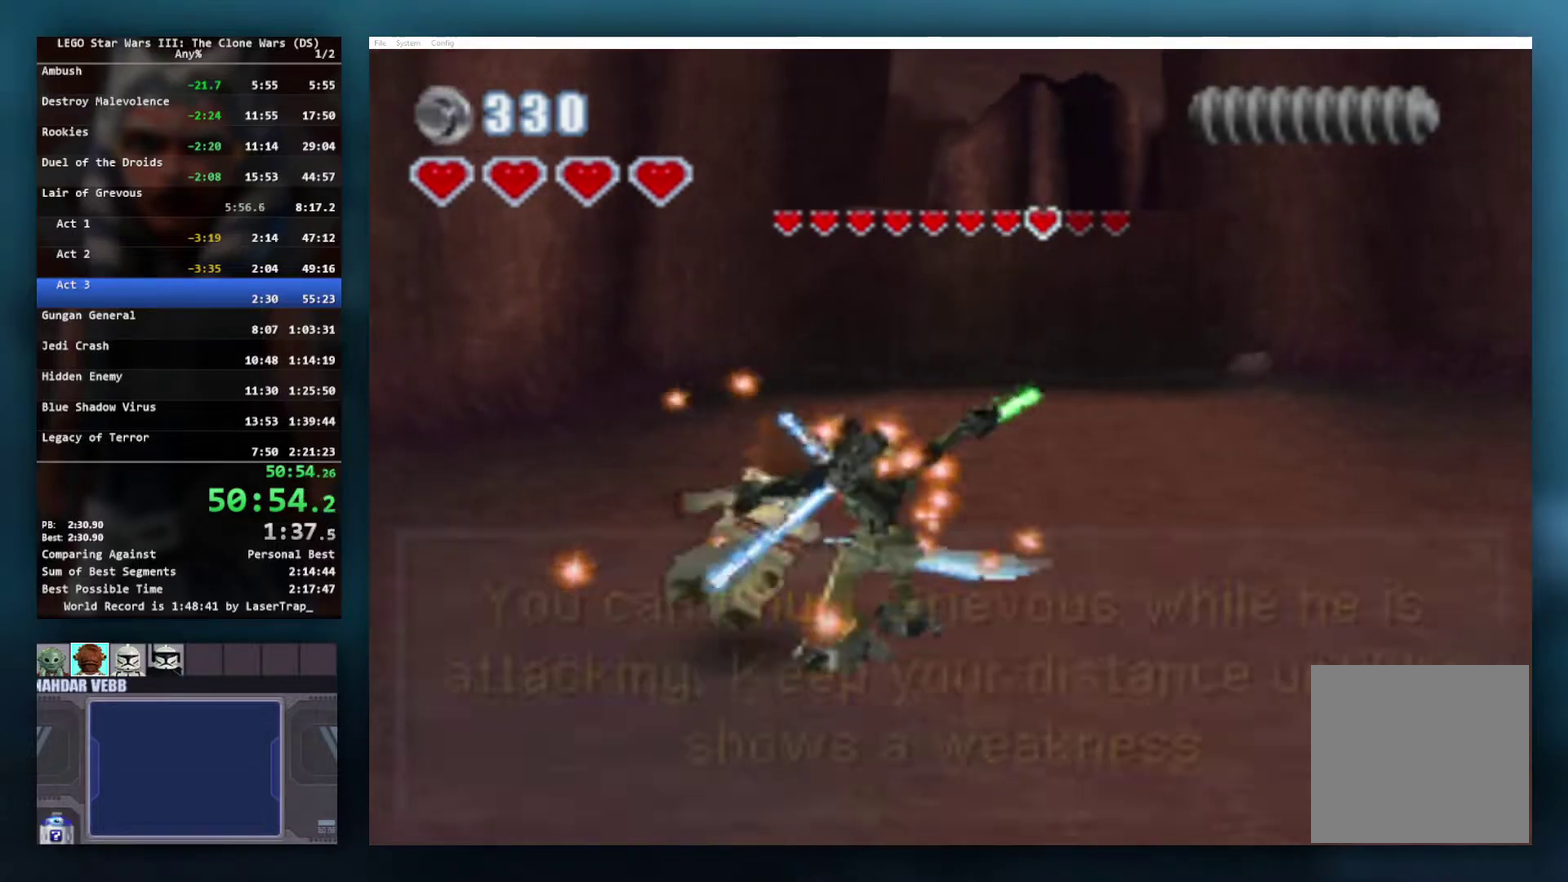
Gameplay with a controller (Xbox layout); each line is a JSON object with the inputs held at the frame after it. "events" lists button and stick changes between this image and that frame as [ms after this image, input, new state], when the widget could be followed in between.
{"buttons": ["X"], "left_stick": "center", "right_stick": "center", "events": [[33, "X", "up"], [83, "X", "down"], [167, "X", "up"], [233, "X", "down"], [350, "X", "up"], [400, "X", "down"]]}
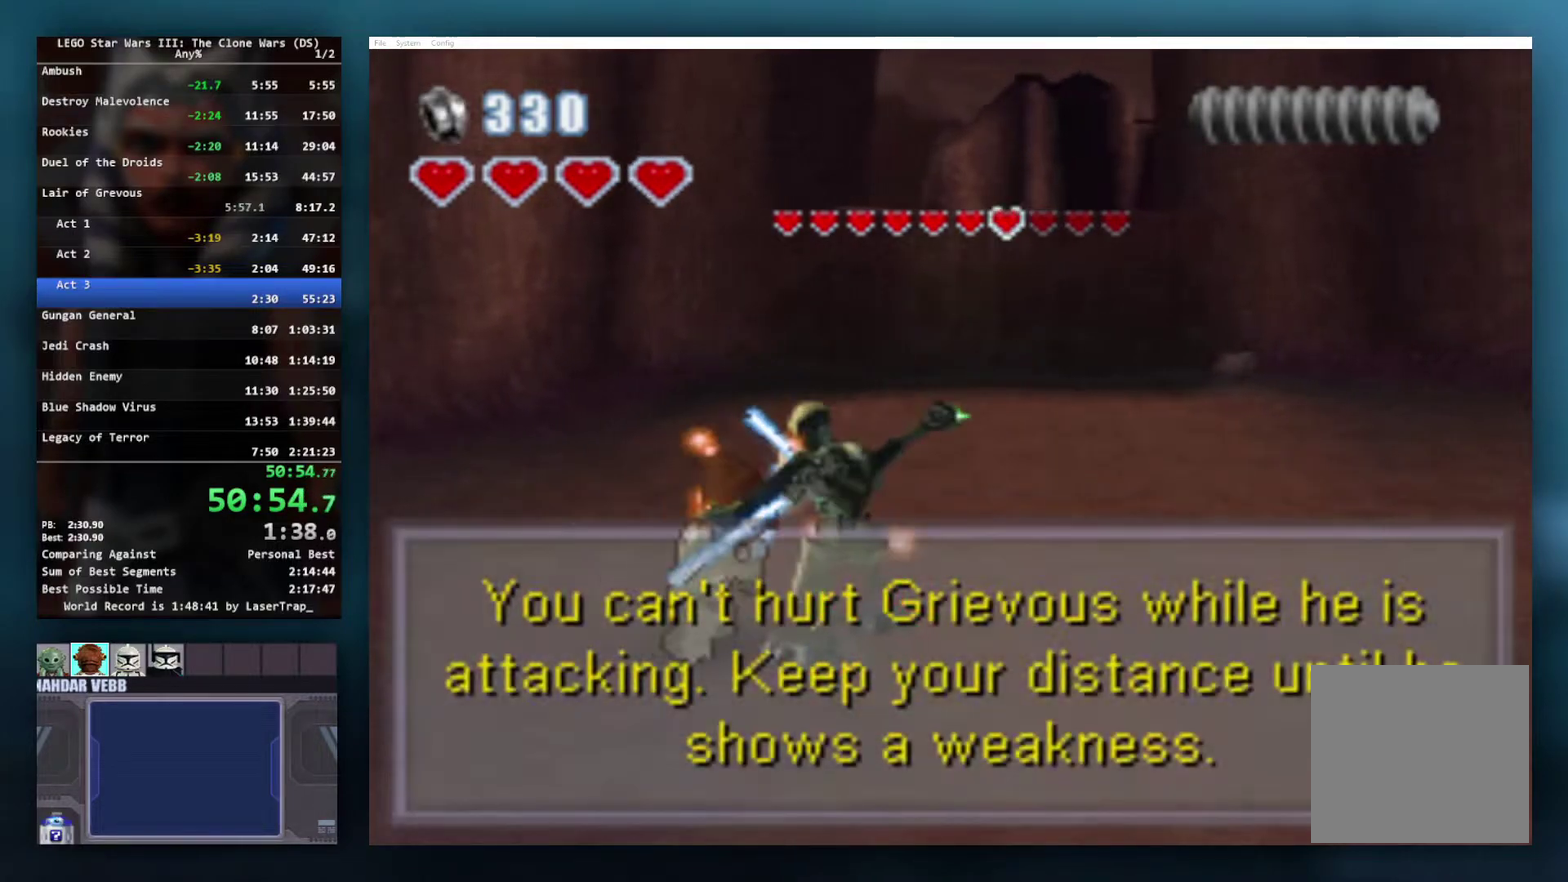
{"buttons": [], "left_stick": "center", "right_stick": "center", "events": [[17, "X", "up"], [67, "X", "down"], [167, "X", "up"], [217, "X", "down"], [317, "X", "up"], [367, "X", "down"], [467, "X", "up"]]}
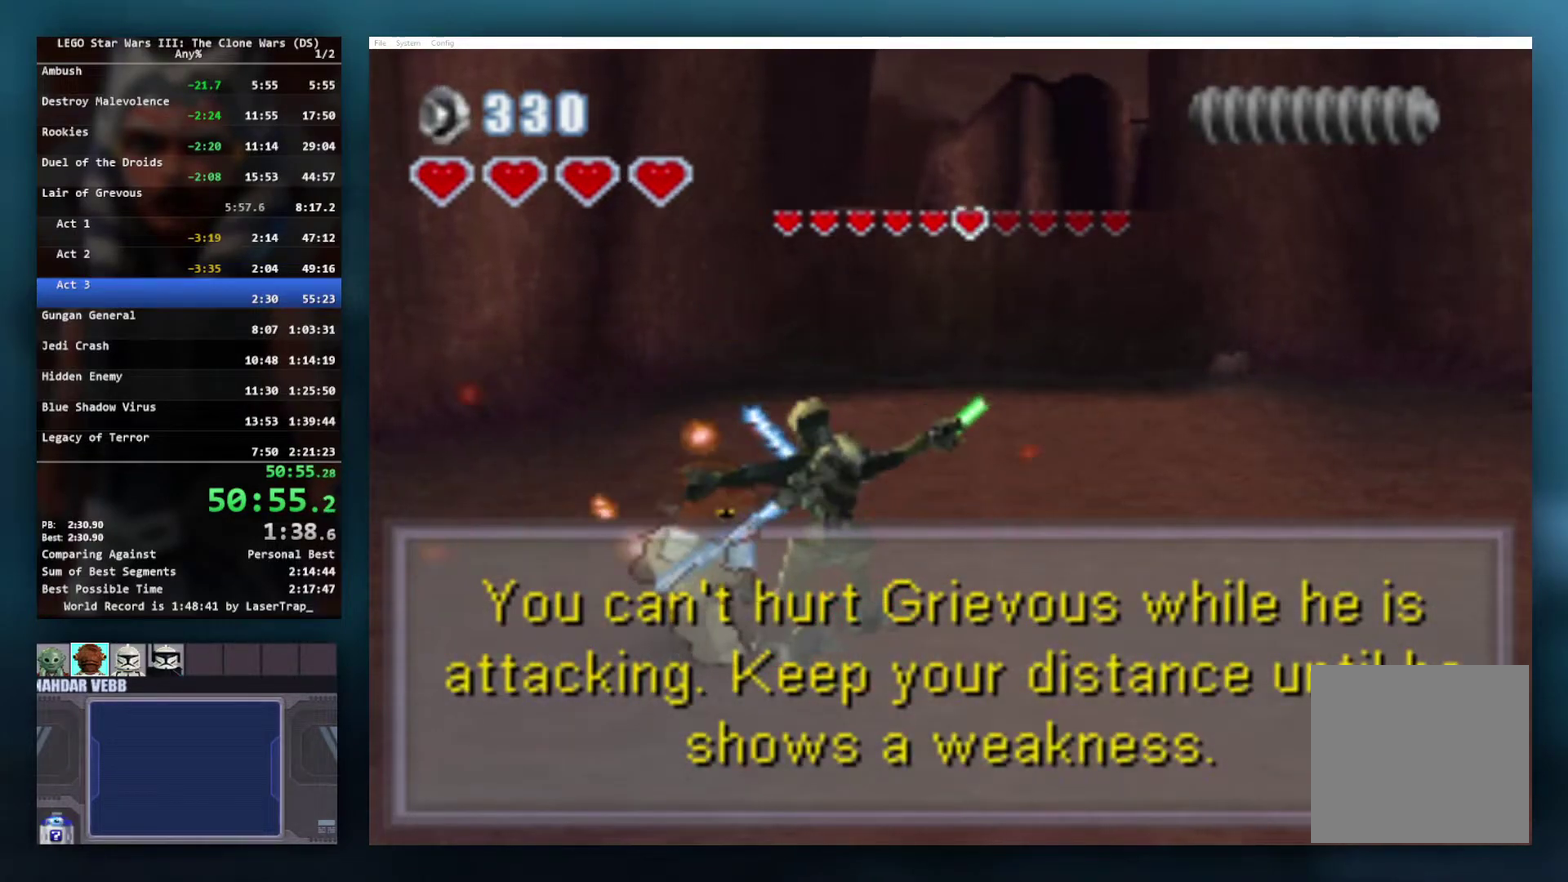
{"buttons": ["X"], "left_stick": "center", "right_stick": "center", "events": [[33, "X", "down"], [117, "X", "up"], [183, "X", "down"], [267, "X", "up"], [333, "X", "down"]]}
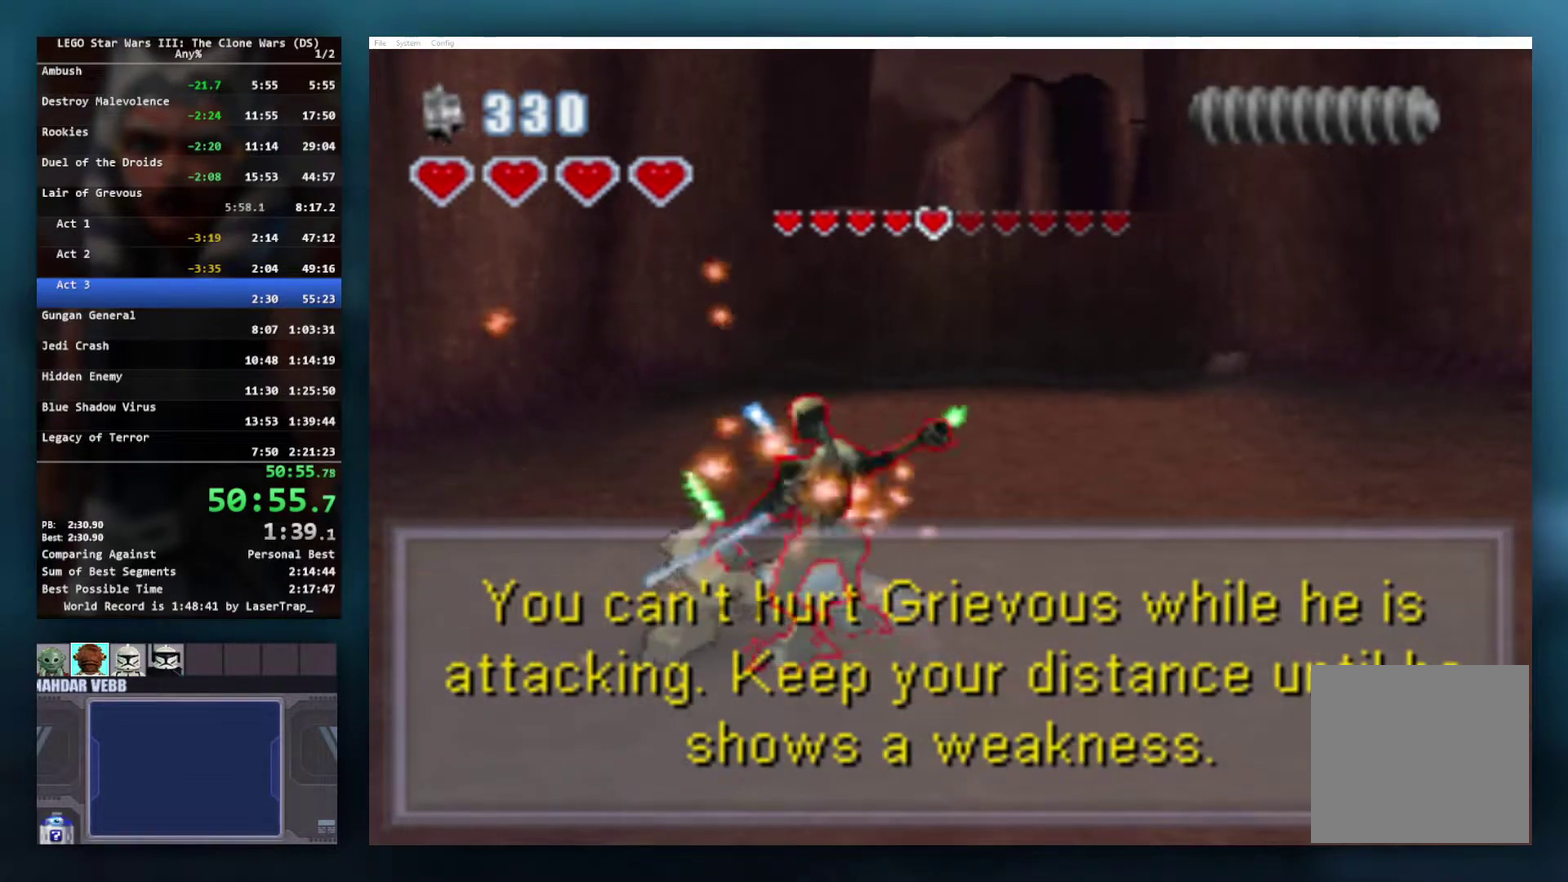
{"buttons": [], "left_stick": "up-left", "right_stick": "center", "events": [[67, "X", "up"], [117, "X", "down"], [217, "X", "up"], [217, "left_stick", "up-left"], [267, "X", "down"], [400, "X", "up"]]}
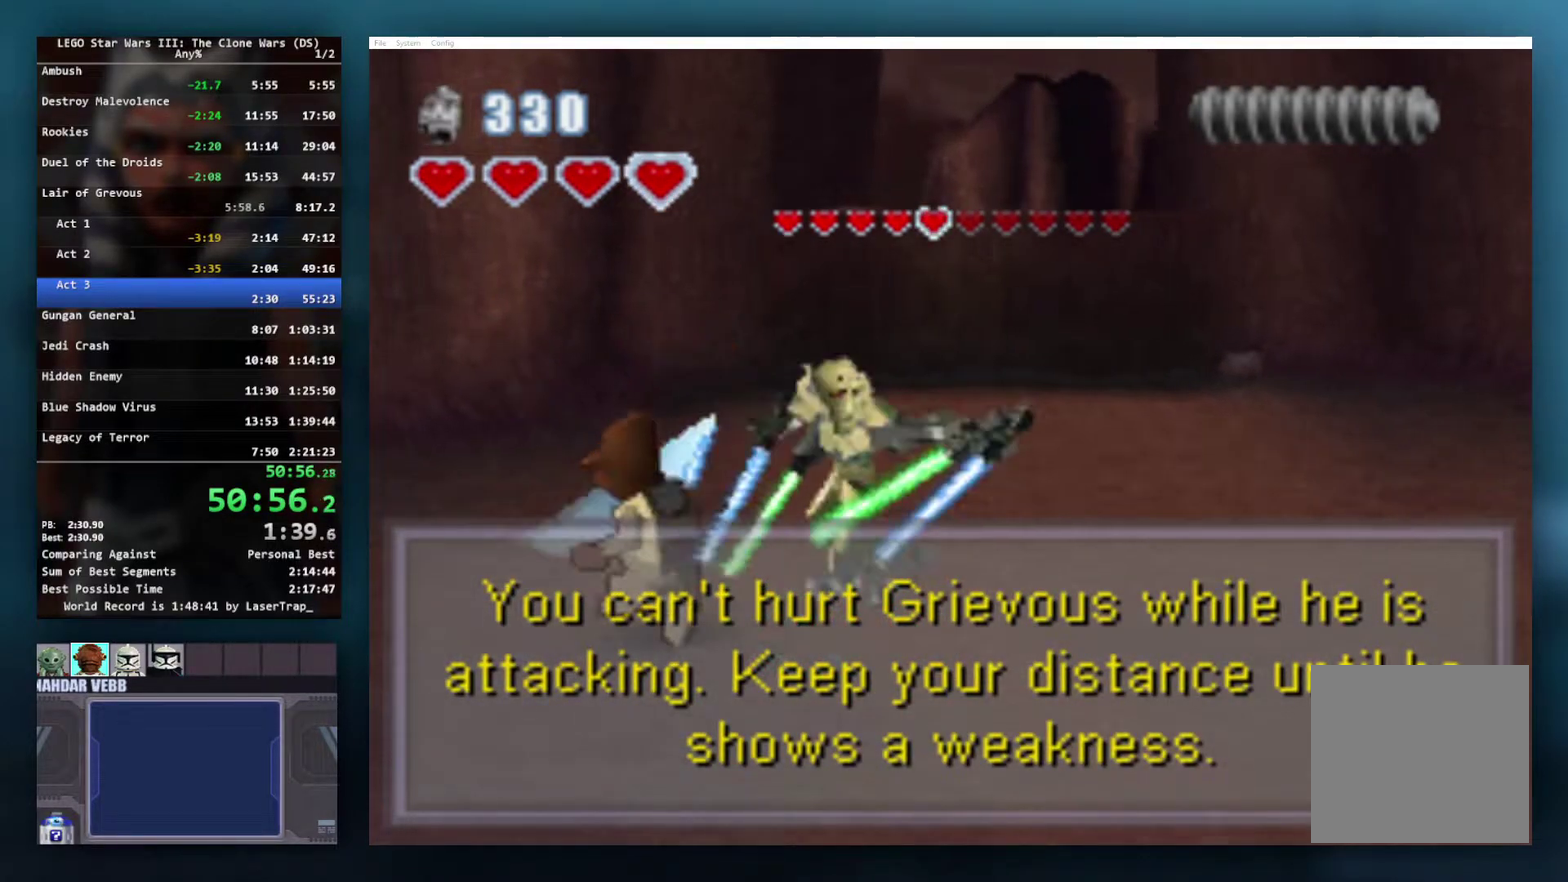
{"buttons": [], "left_stick": "up-left", "right_stick": "center", "events": []}
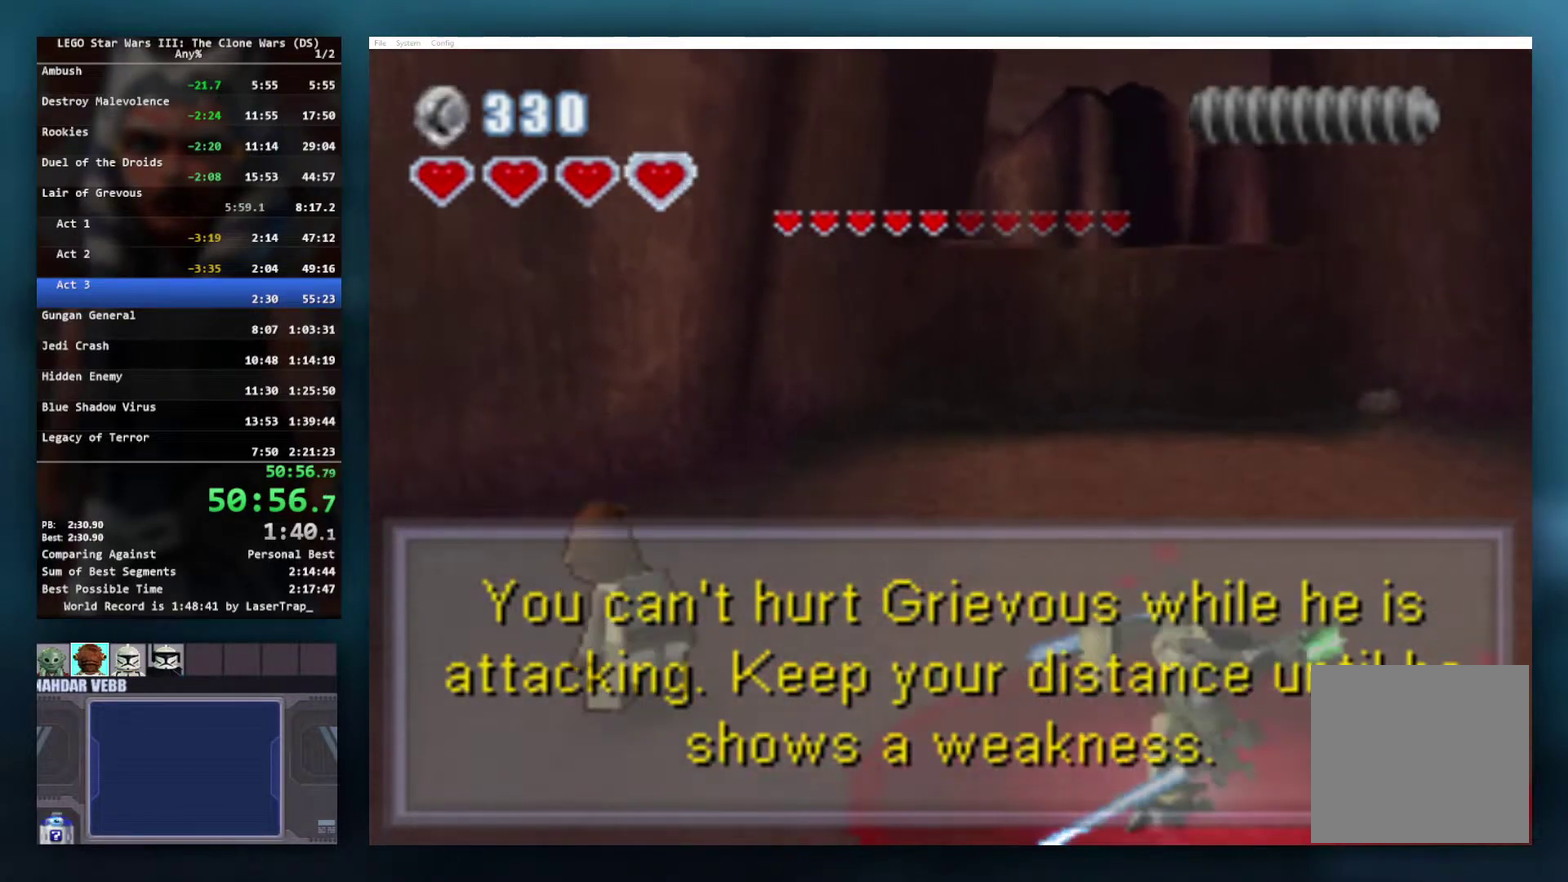
{"buttons": [], "left_stick": "up-right", "right_stick": "center", "events": [[67, "left_stick", "up"], [350, "left_stick", "up-right"]]}
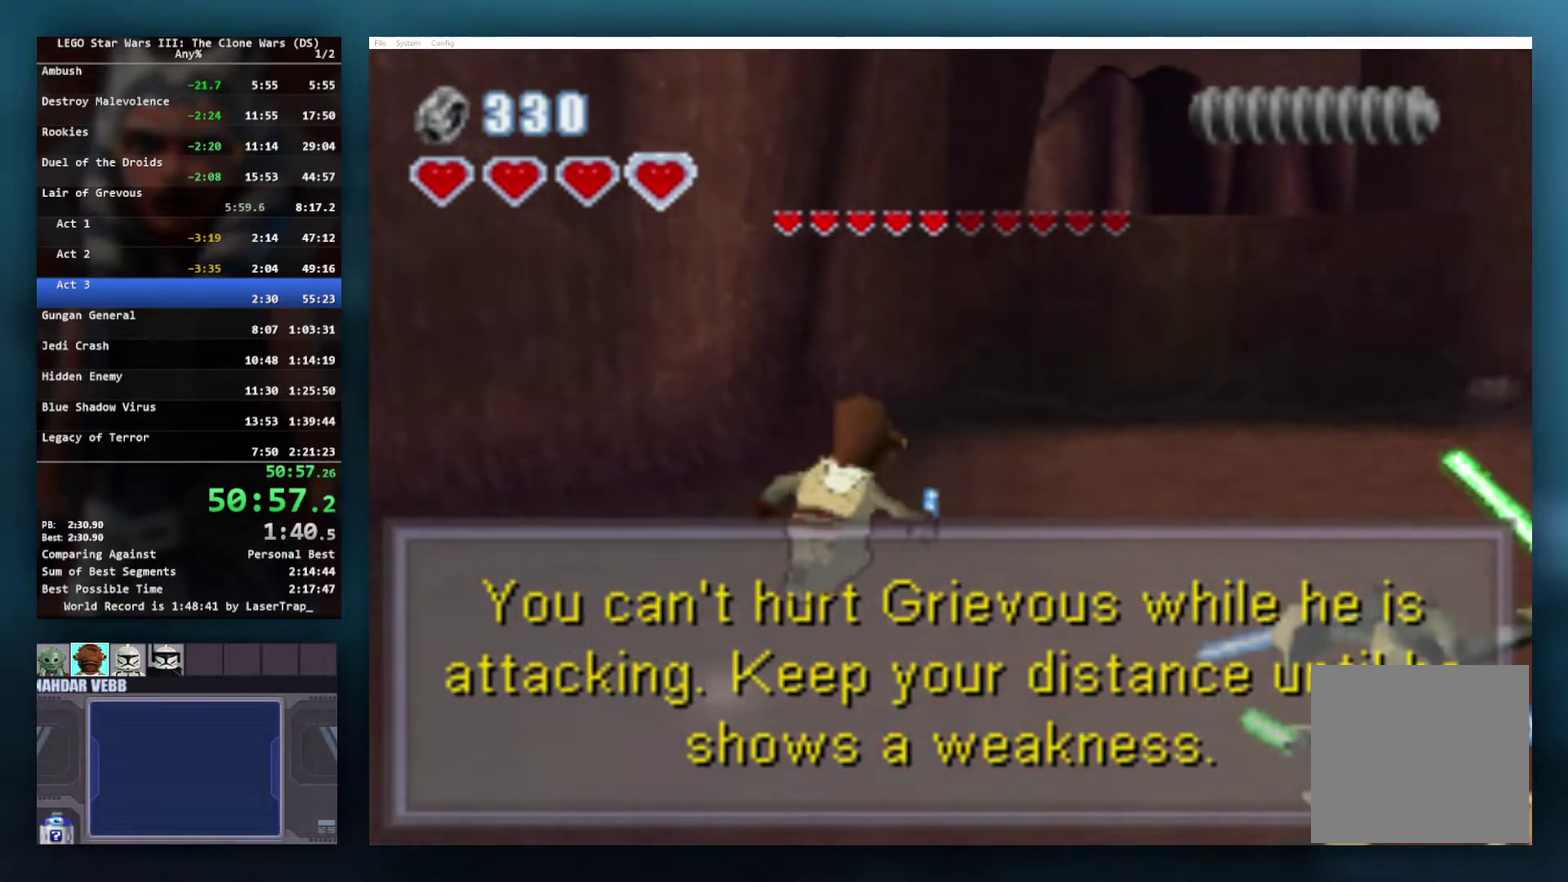
{"buttons": [], "left_stick": "up-right", "right_stick": "center", "events": [[17, "left_stick", "right"], [317, "left_stick", "up-right"]]}
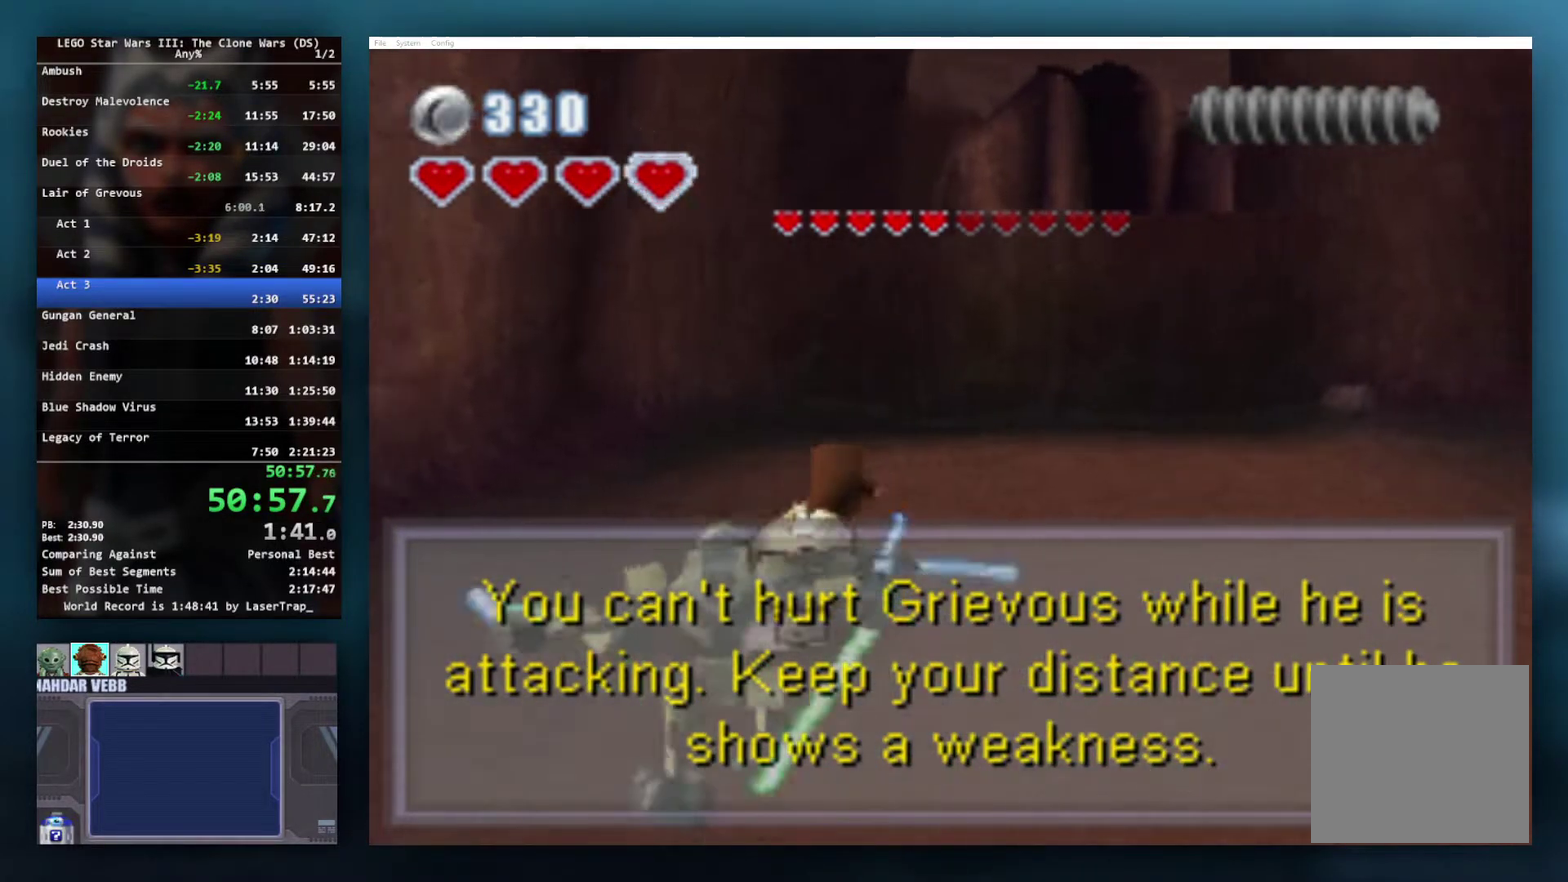
{"buttons": [], "left_stick": "right", "right_stick": "center", "events": [[200, "left_stick", "right"]]}
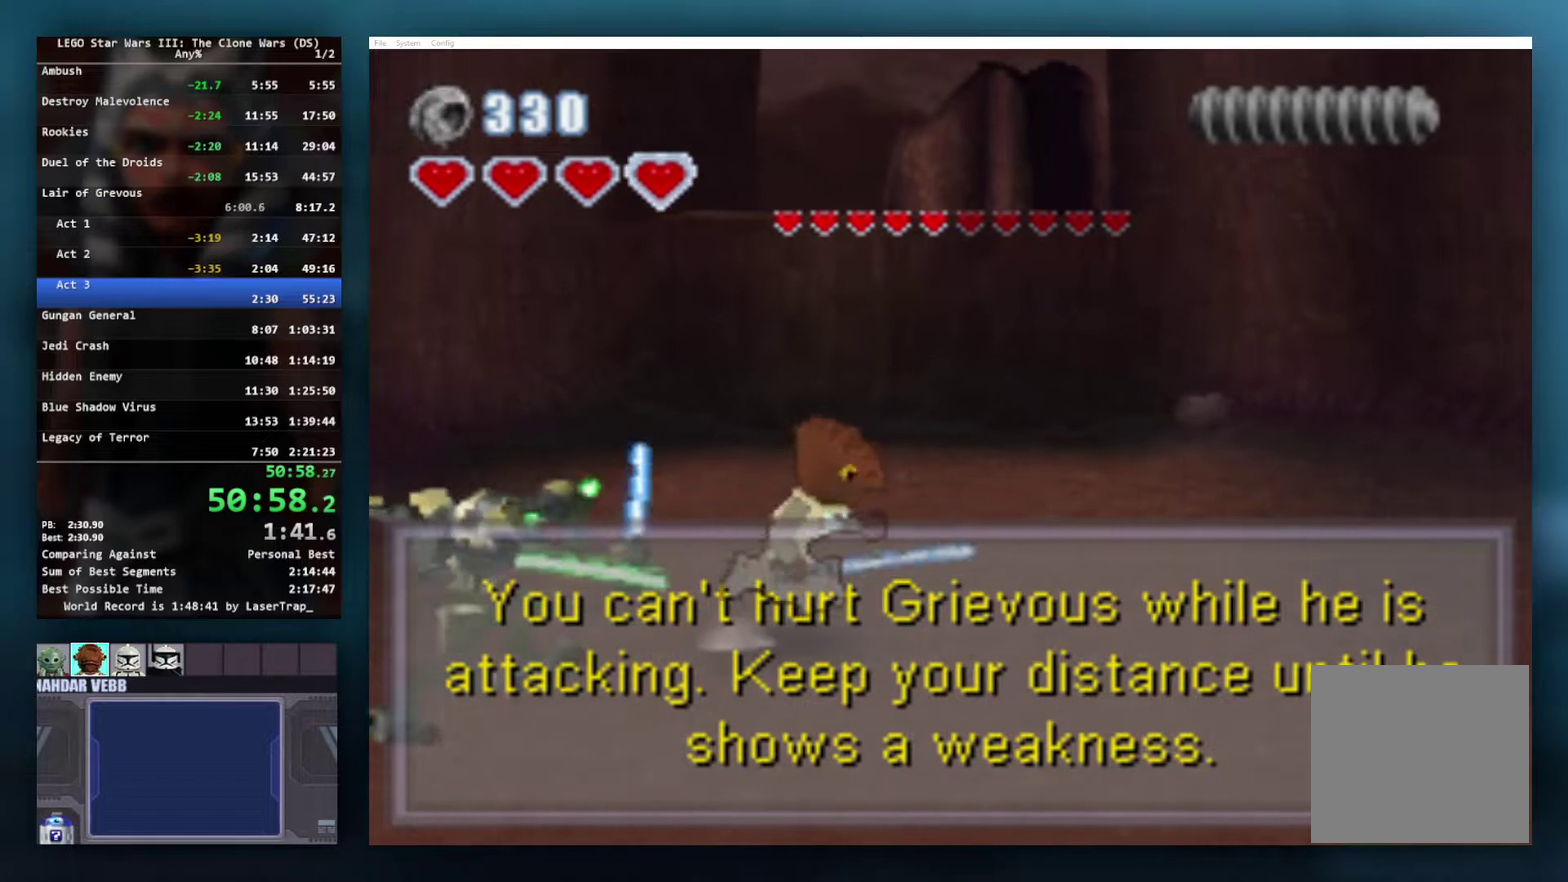
{"buttons": [], "left_stick": "right", "right_stick": "center", "events": []}
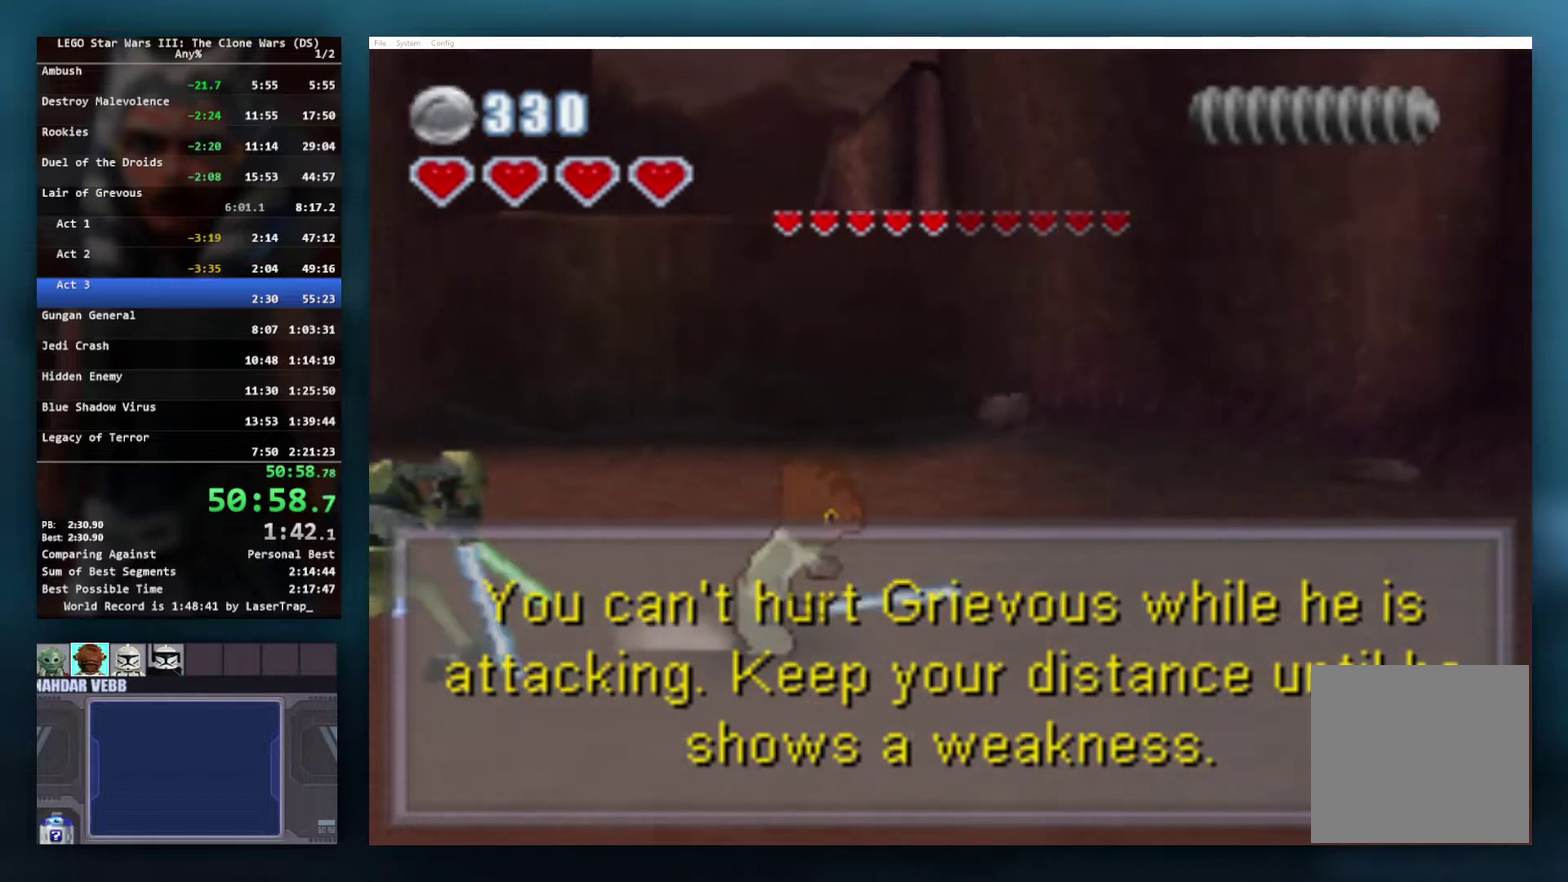
{"buttons": [], "left_stick": "down-right", "right_stick": "center", "events": [[133, "left_stick", "down-right"]]}
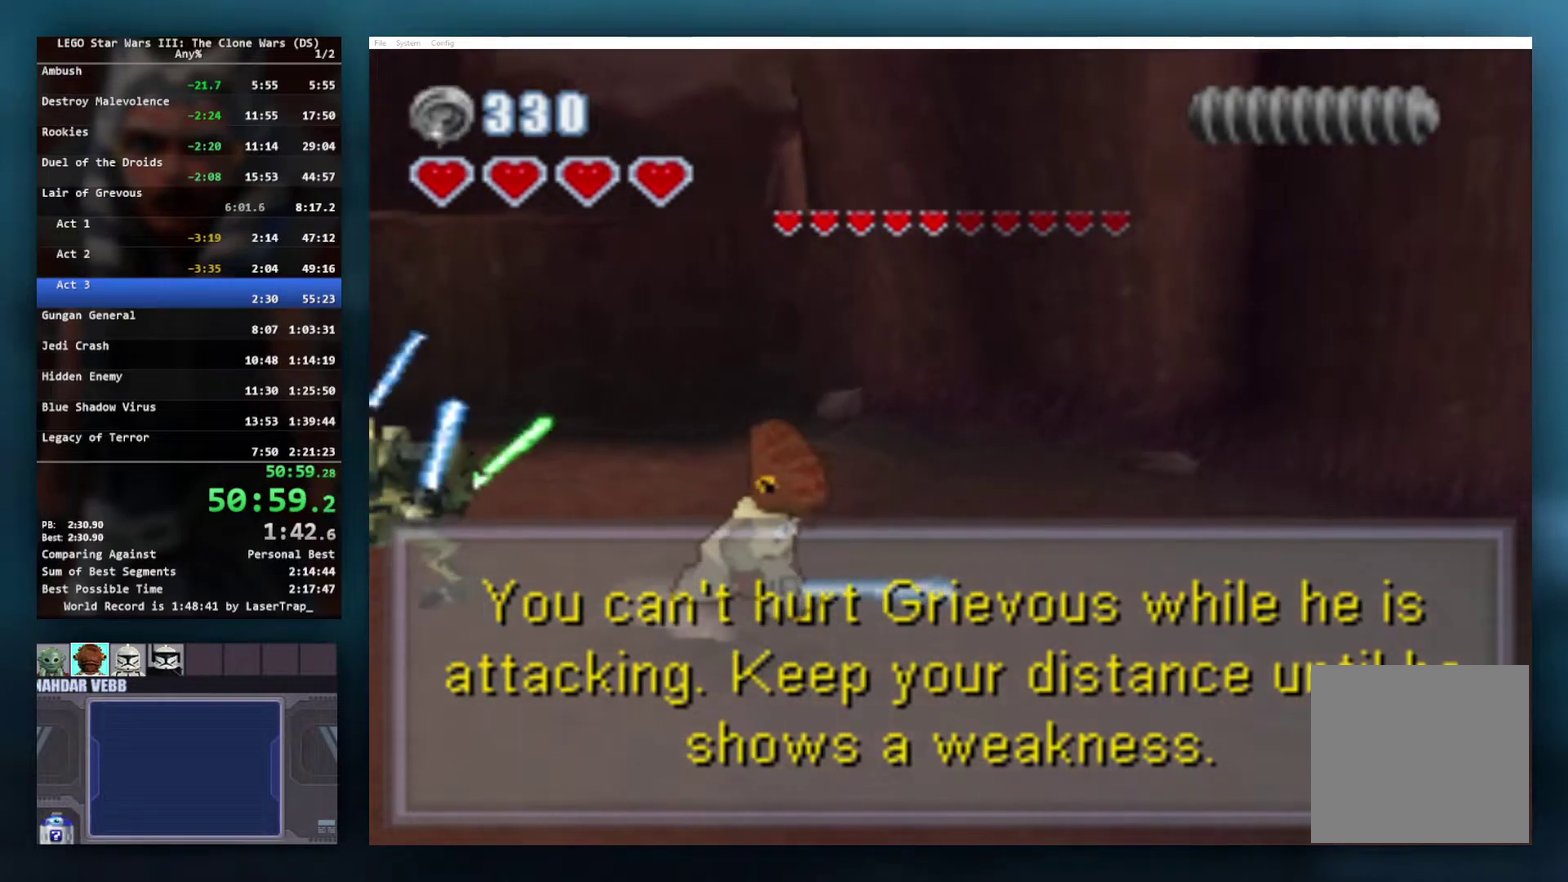
{"buttons": [], "left_stick": "down-right", "right_stick": "center", "events": []}
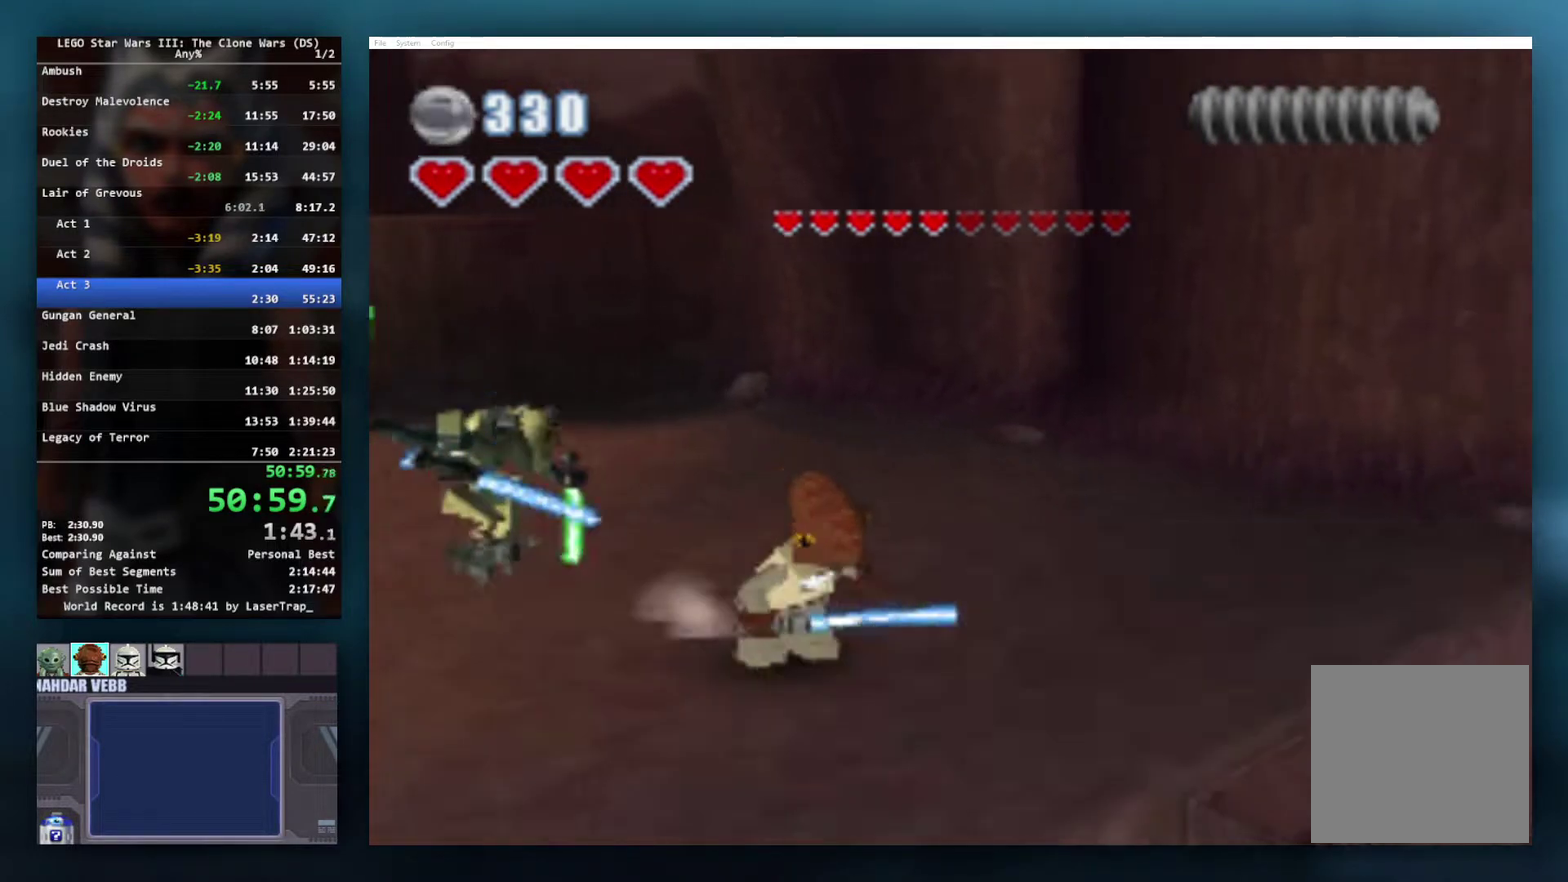
{"buttons": [], "left_stick": "down-left", "right_stick": "center", "events": [[83, "left_stick", "down-left"]]}
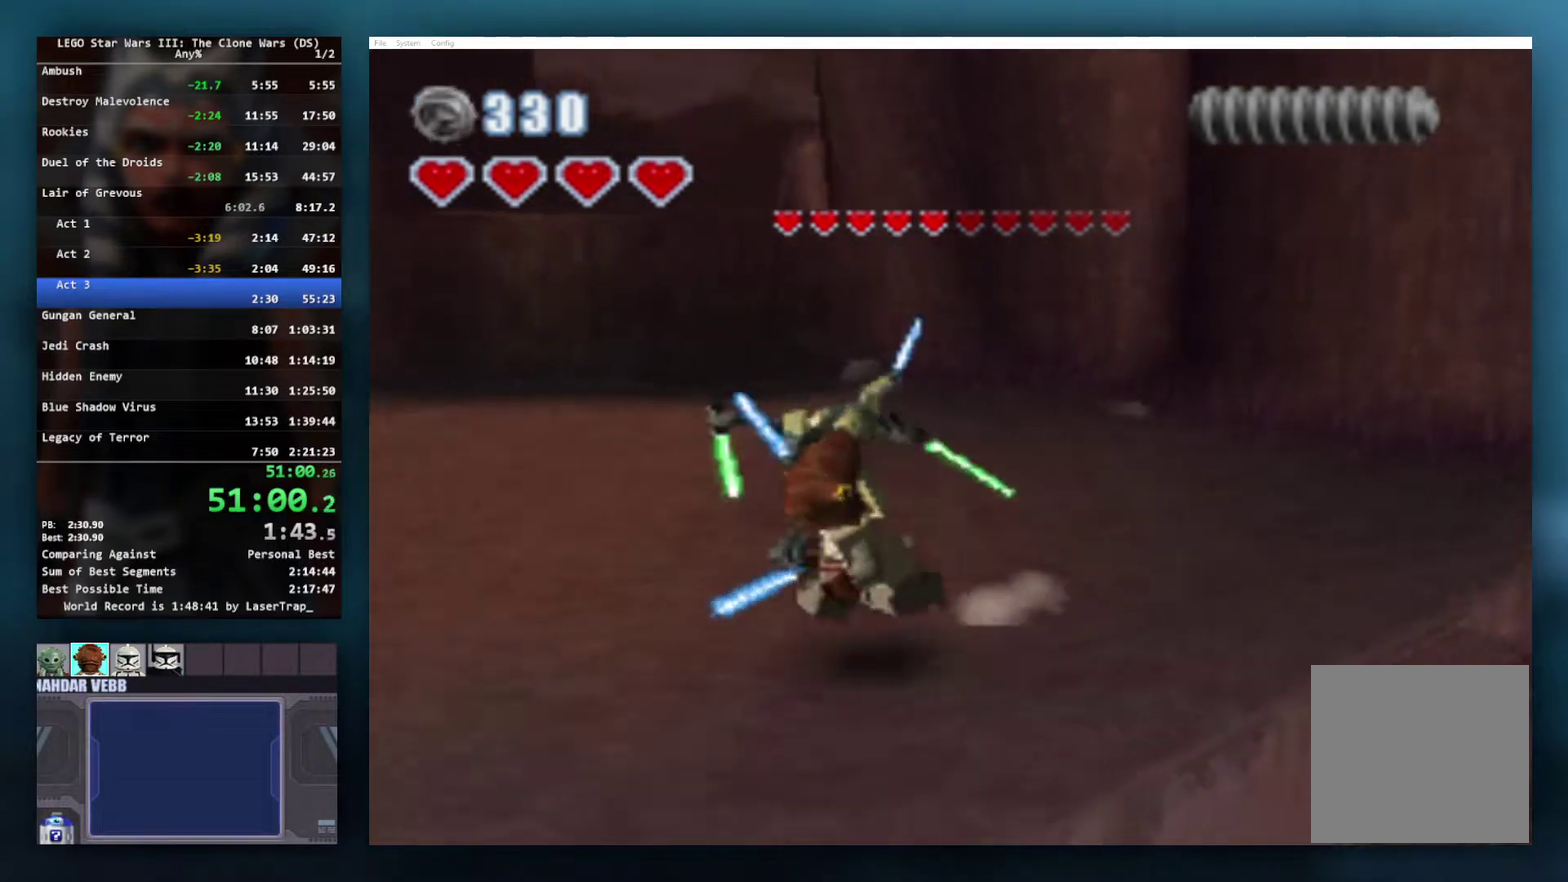
{"buttons": [], "left_stick": "up", "right_stick": "center", "events": [[217, "left_stick", "left"], [383, "left_stick", "up-left"], [433, "left_stick", "up"]]}
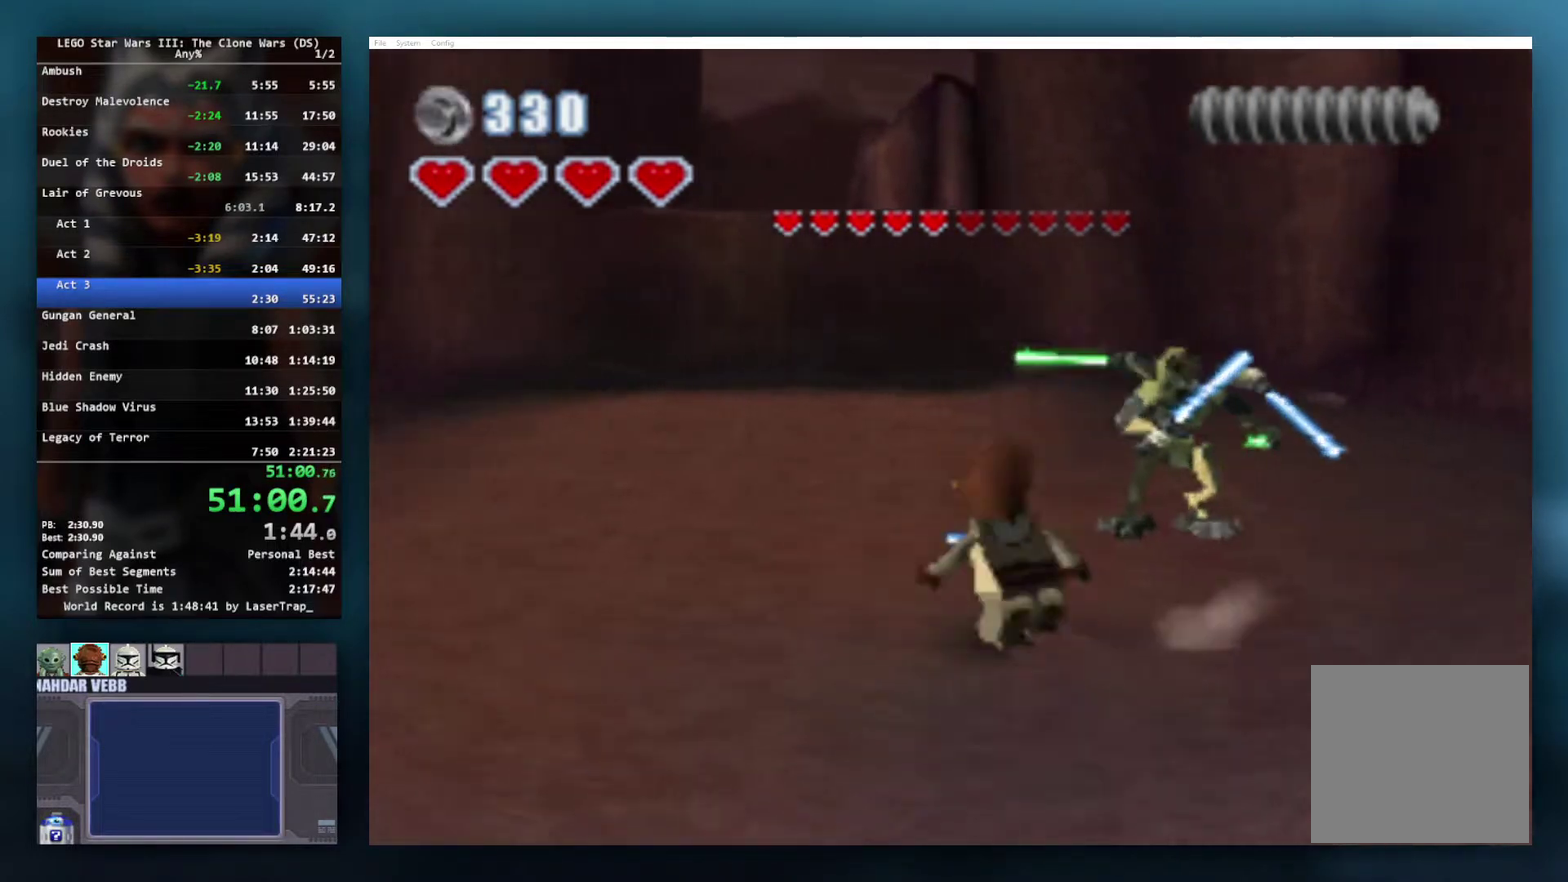
{"buttons": ["X"], "left_stick": "up", "right_stick": "center", "events": [[17, "left_stick", "up-right"], [183, "X", "down"], [250, "X", "up"], [333, "X", "down"], [500, "left_stick", "up"]]}
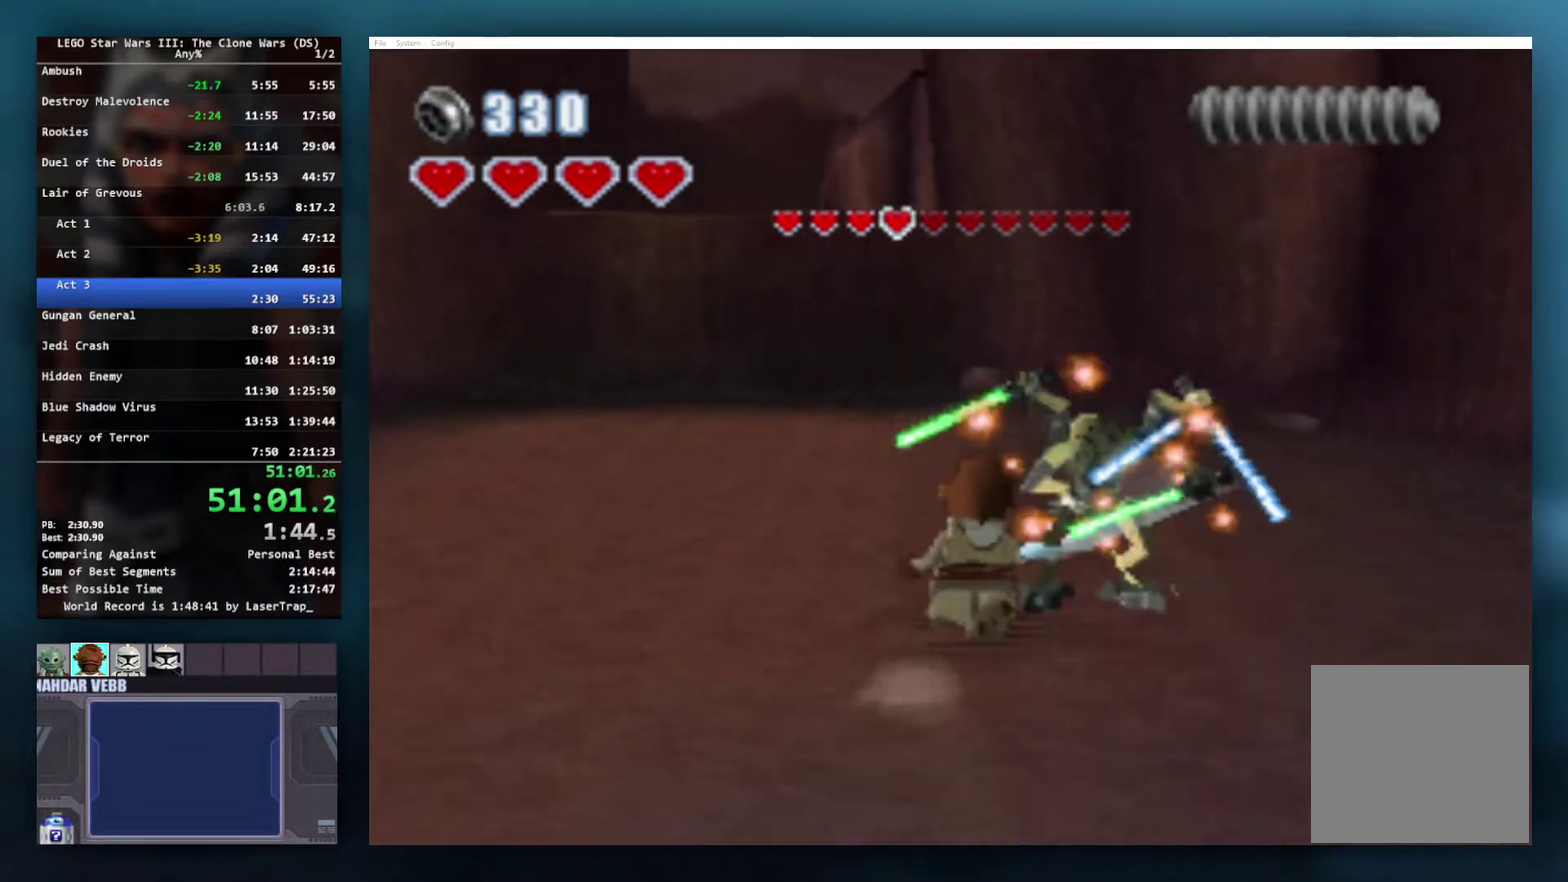
{"buttons": ["X"], "left_stick": "center", "right_stick": "center", "events": [[50, "left_stick", "up-right"], [100, "left_stick", "center"], [150, "X", "up"], [200, "X", "down"], [300, "X", "up"], [350, "X", "down"]]}
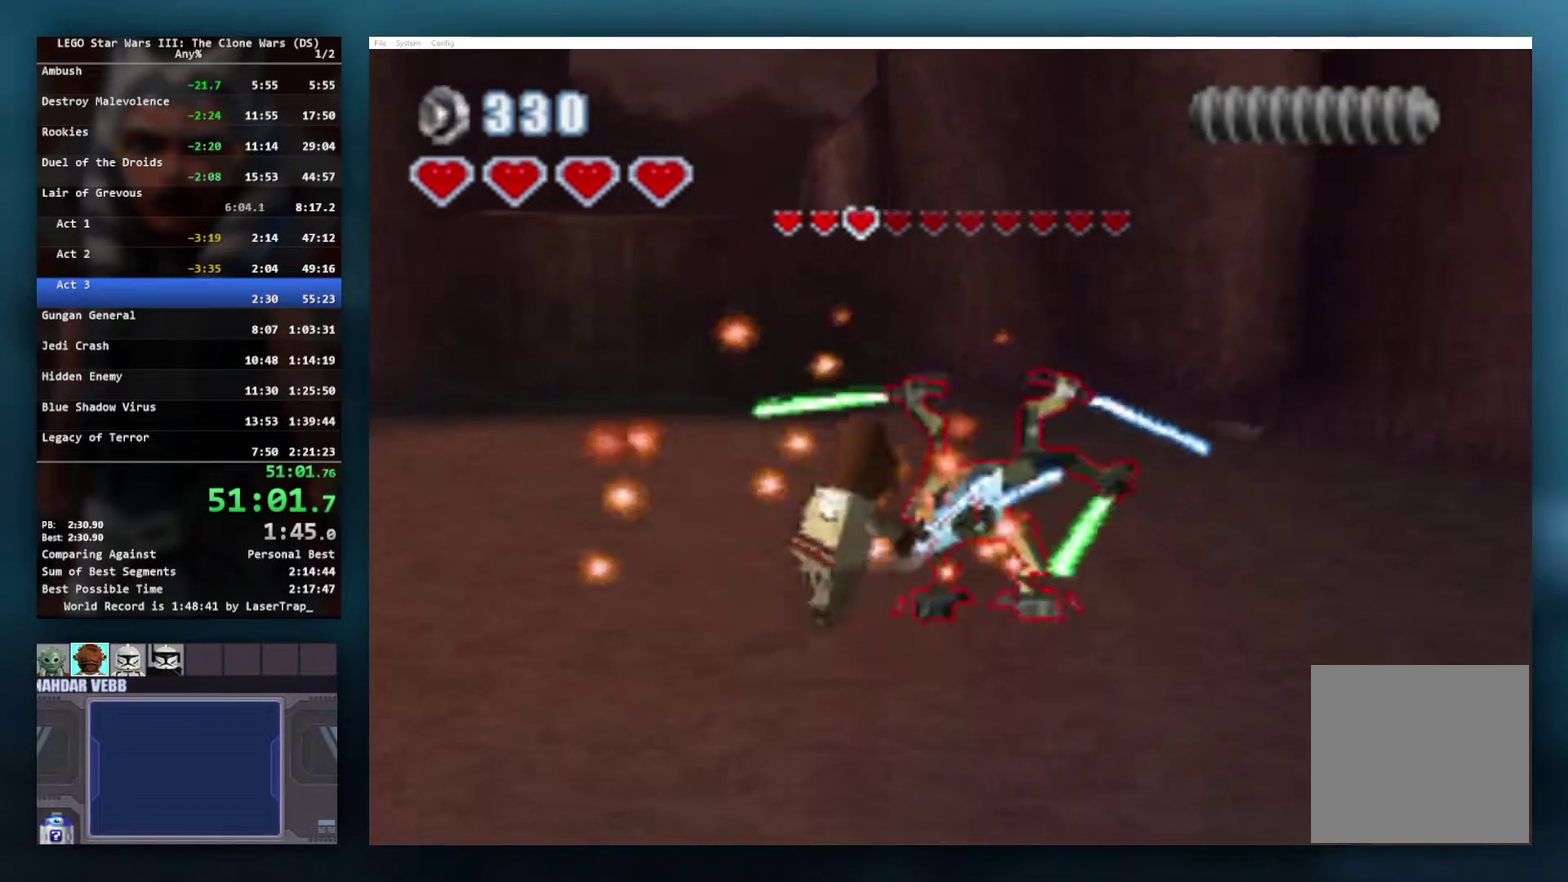
{"buttons": [], "left_stick": "center", "right_stick": "center", "events": [[83, "X", "up"], [133, "X", "down"], [217, "X", "up"], [267, "X", "down"], [367, "X", "up"], [417, "X", "down"], [500, "X", "up"]]}
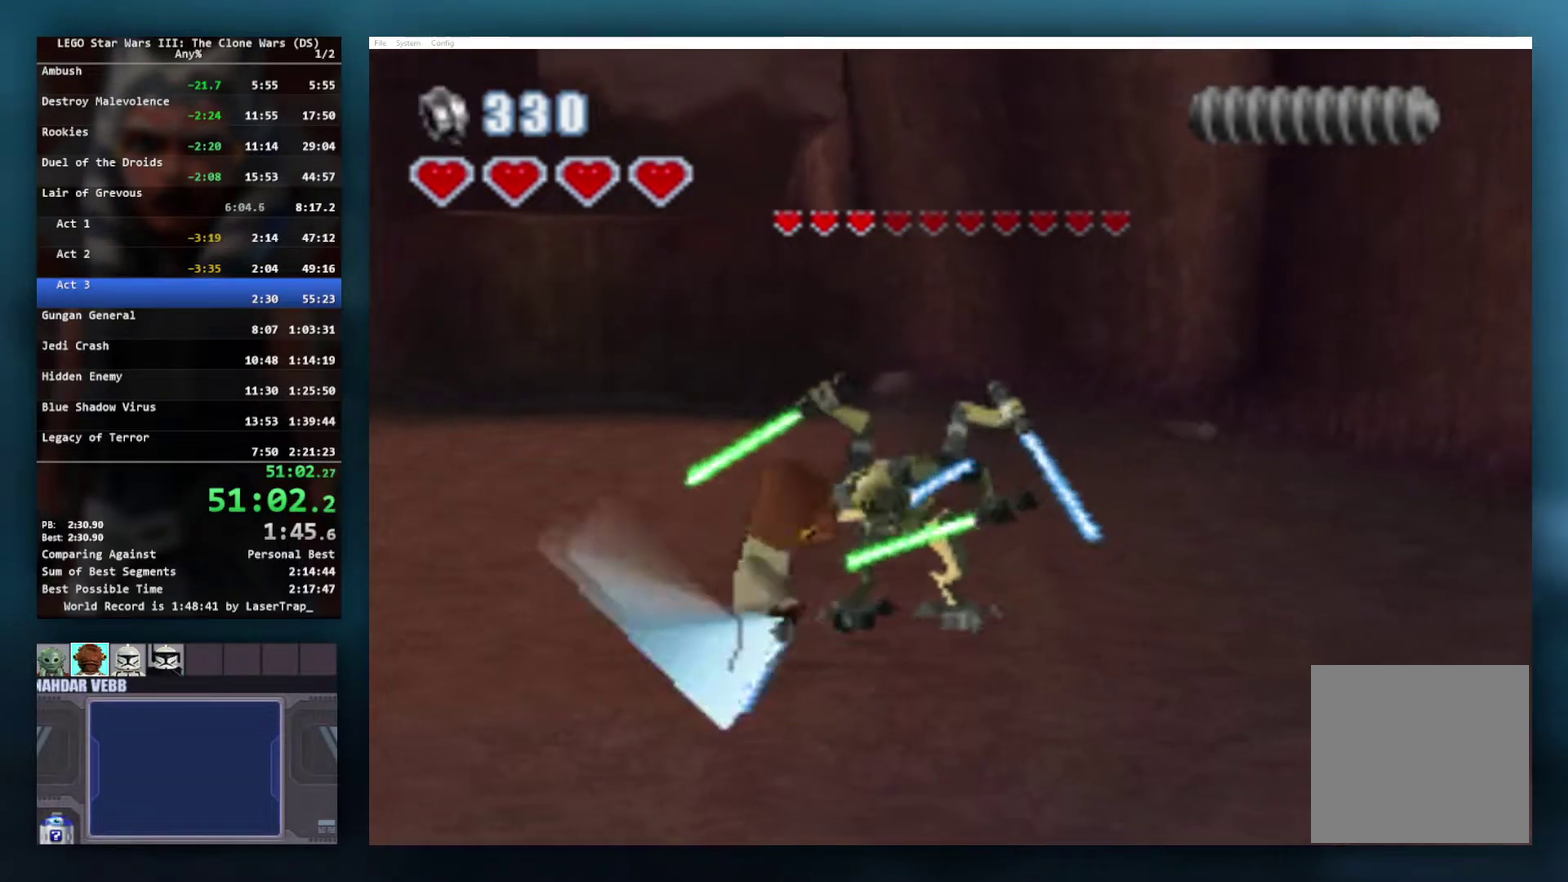
{"buttons": ["X"], "left_stick": "center", "right_stick": "center", "events": [[50, "X", "down"], [267, "X", "up"], [317, "X", "down"], [383, "X", "up"], [433, "X", "down"]]}
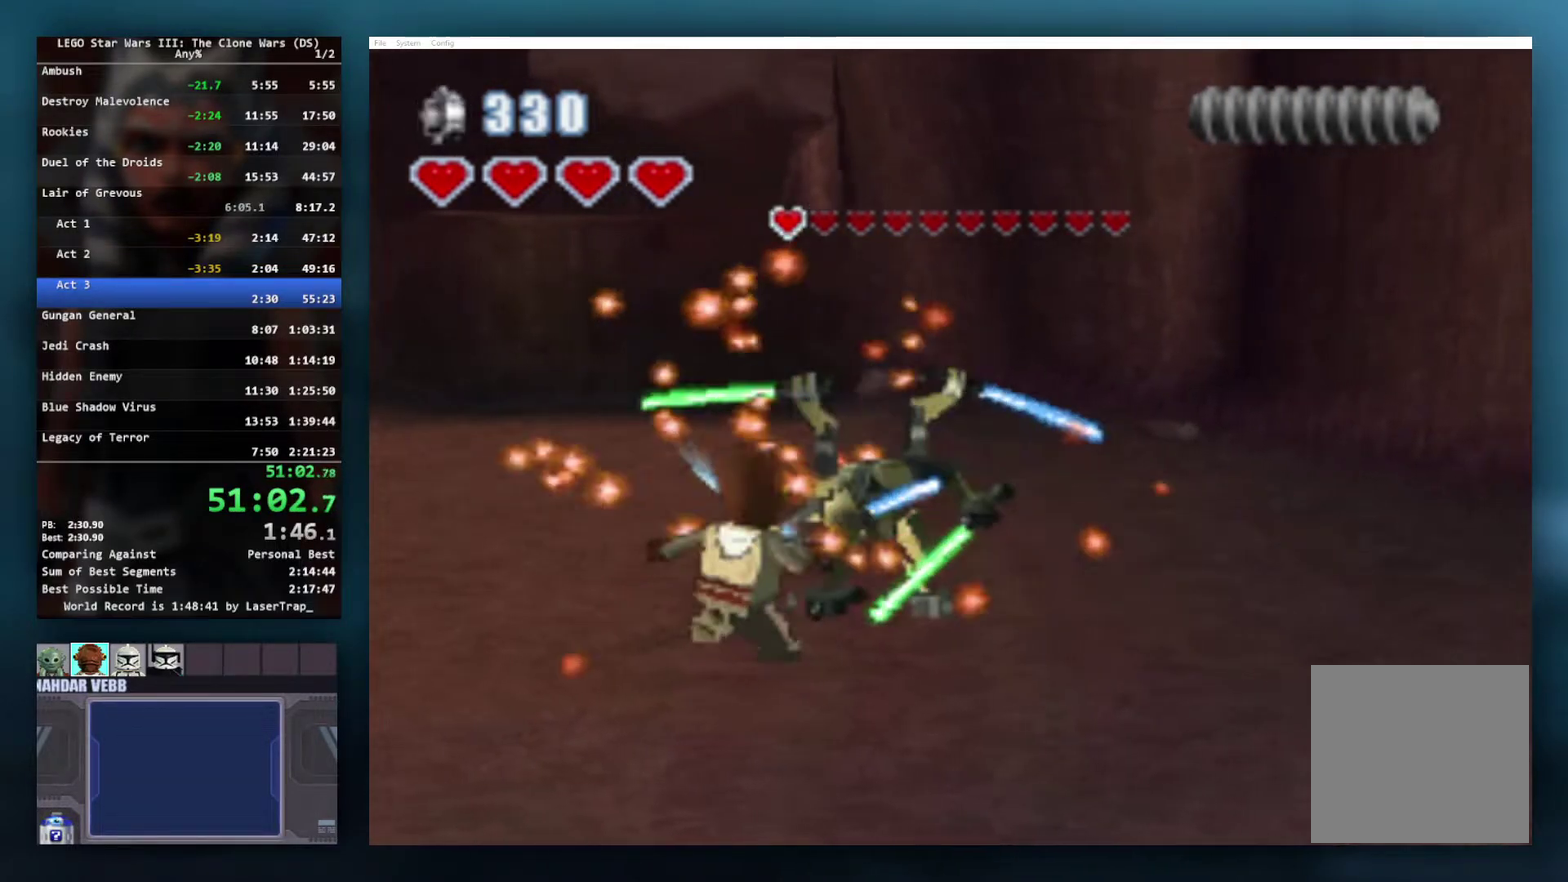
{"buttons": [], "left_stick": "center", "right_stick": "center", "events": [[33, "X", "up"], [83, "X", "down"], [183, "X", "up"], [233, "X", "down"], [333, "X", "up"], [383, "X", "down"], [483, "X", "up"]]}
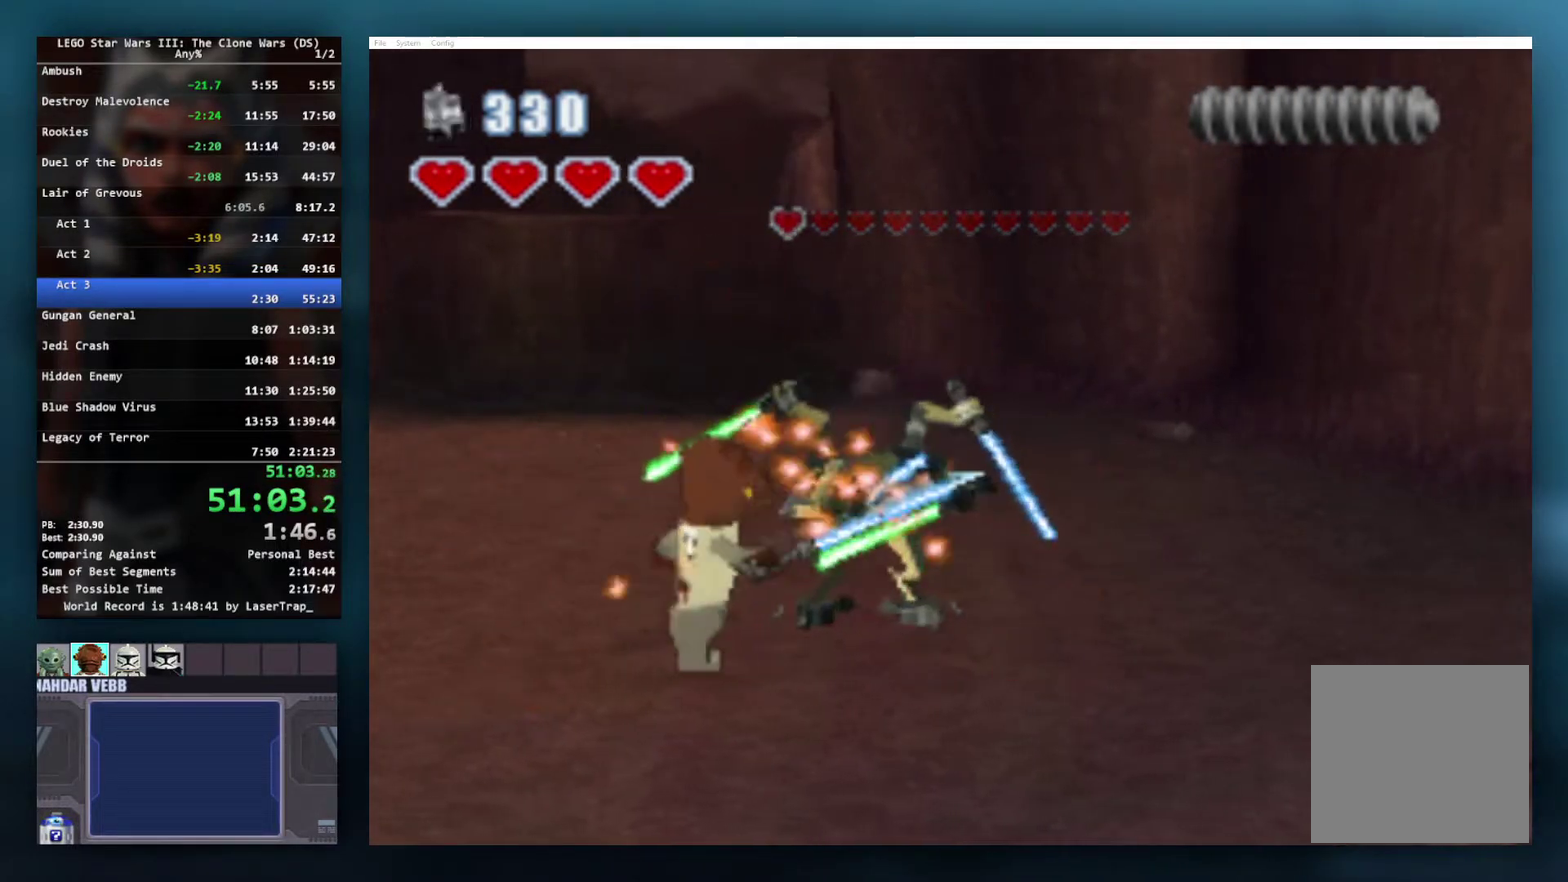
{"buttons": [], "left_stick": "down-left", "right_stick": "center", "events": [[33, "X", "down"], [117, "X", "up"], [183, "X", "down"], [283, "left_stick", "down-left"], [367, "X", "up"]]}
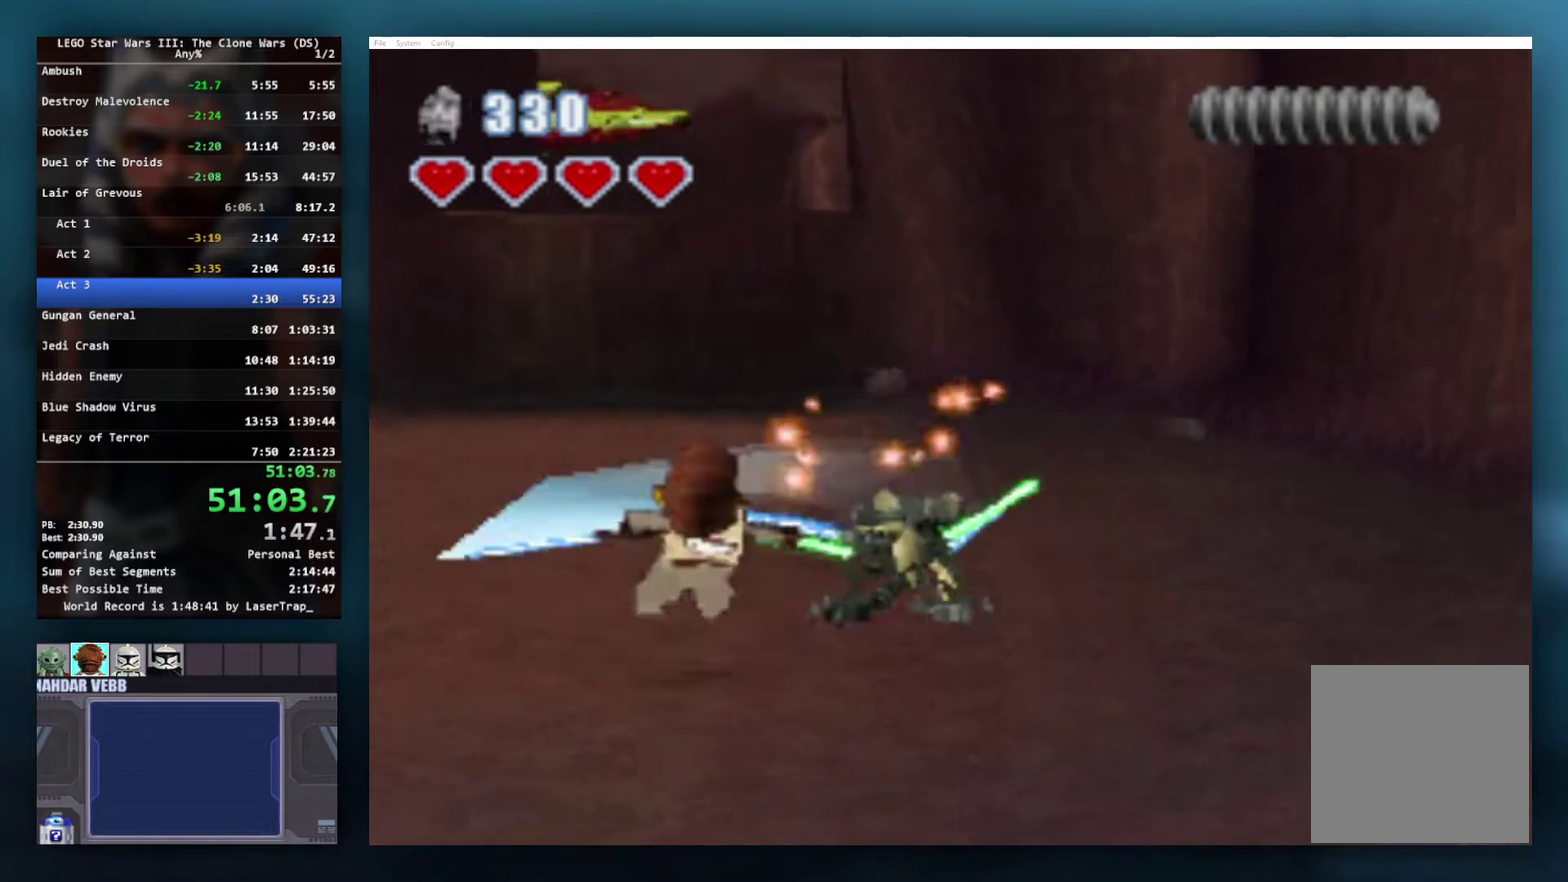
{"buttons": ["A"], "left_stick": "down-left", "right_stick": "center", "events": [[267, "A", "down"], [367, "A", "up"], [450, "A", "down"]]}
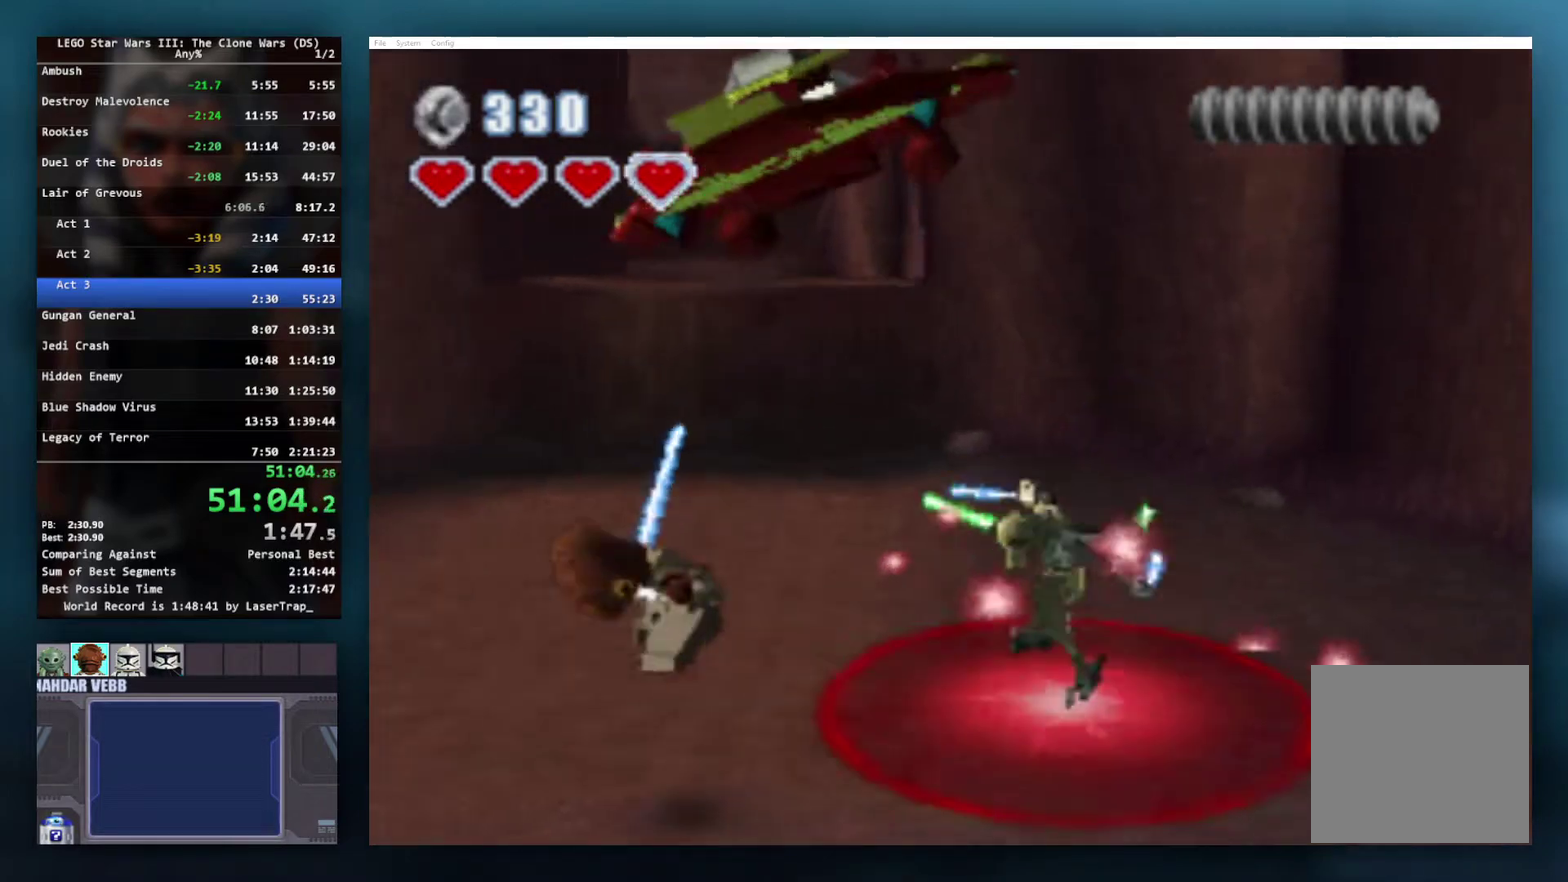
{"buttons": ["A"], "left_stick": "down-left", "right_stick": "center", "events": [[50, "A", "up"], [117, "A", "down"], [167, "A", "up"], [500, "A", "down"]]}
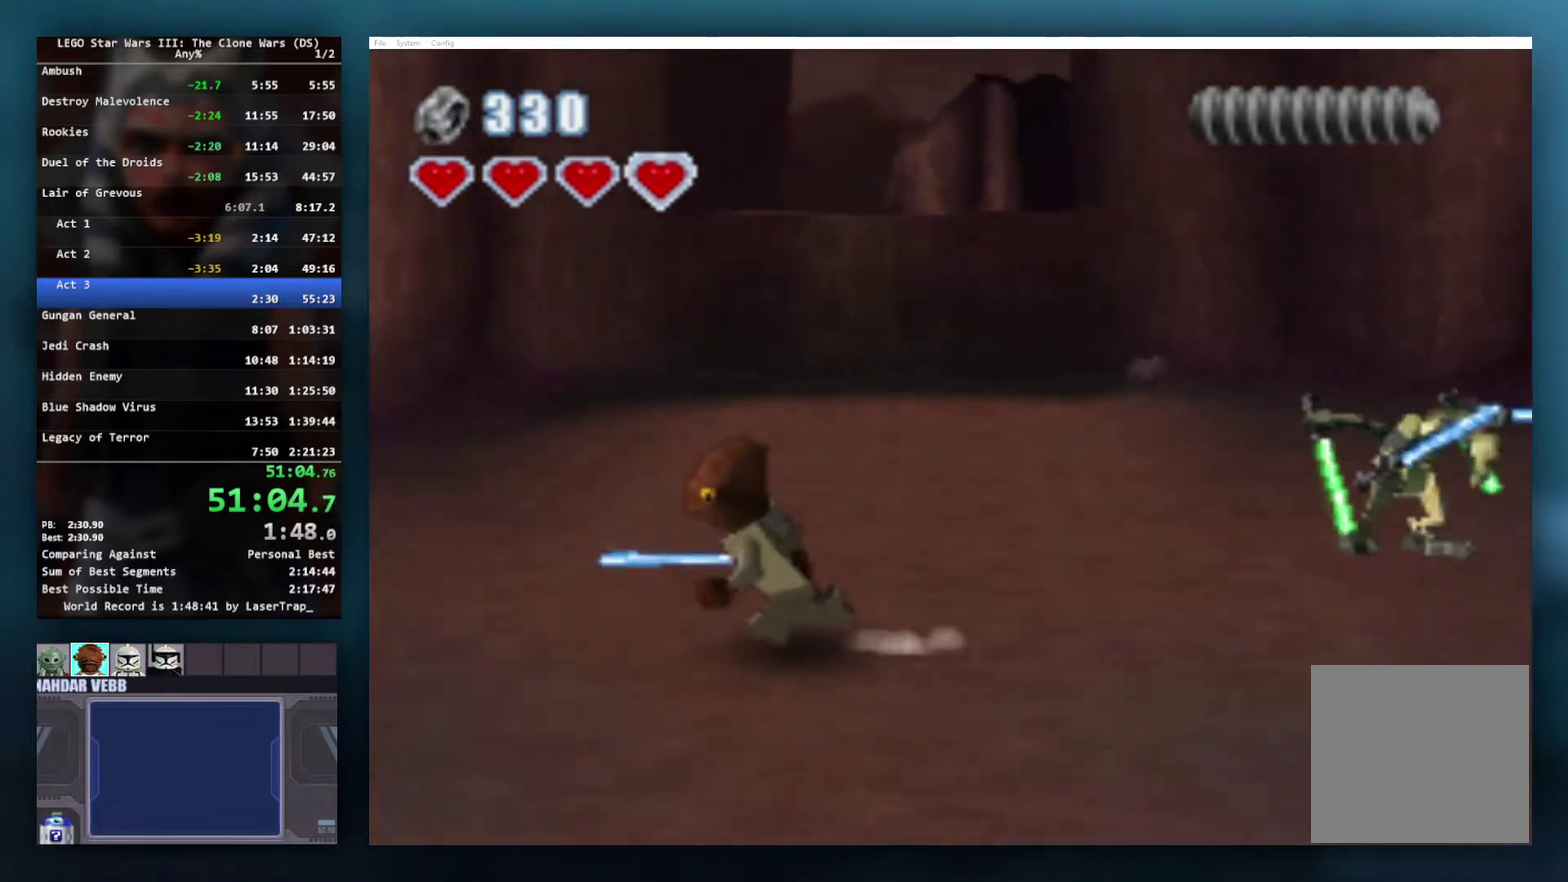
{"buttons": [], "left_stick": "down-left", "right_stick": "center", "events": [[50, "left_stick", "left"], [67, "A", "up"], [133, "A", "down"], [133, "left_stick", "down-left"], [233, "A", "up"], [300, "A", "down"], [383, "A", "up"]]}
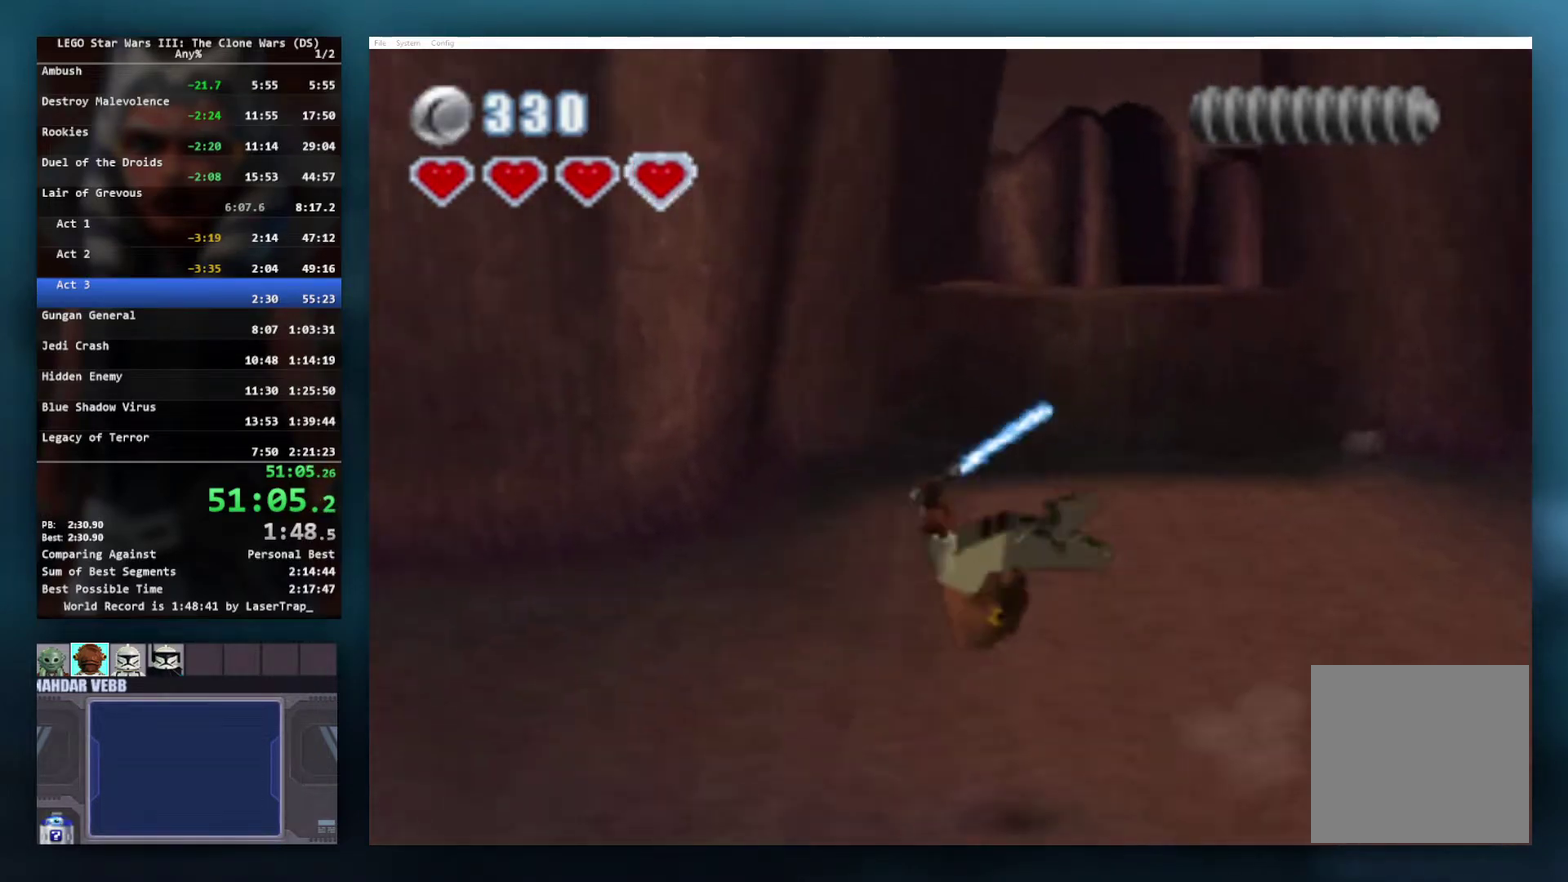
{"buttons": [], "left_stick": "down-left", "right_stick": "center", "events": [[200, "left_stick", "left"], [350, "left_stick", "down-left"]]}
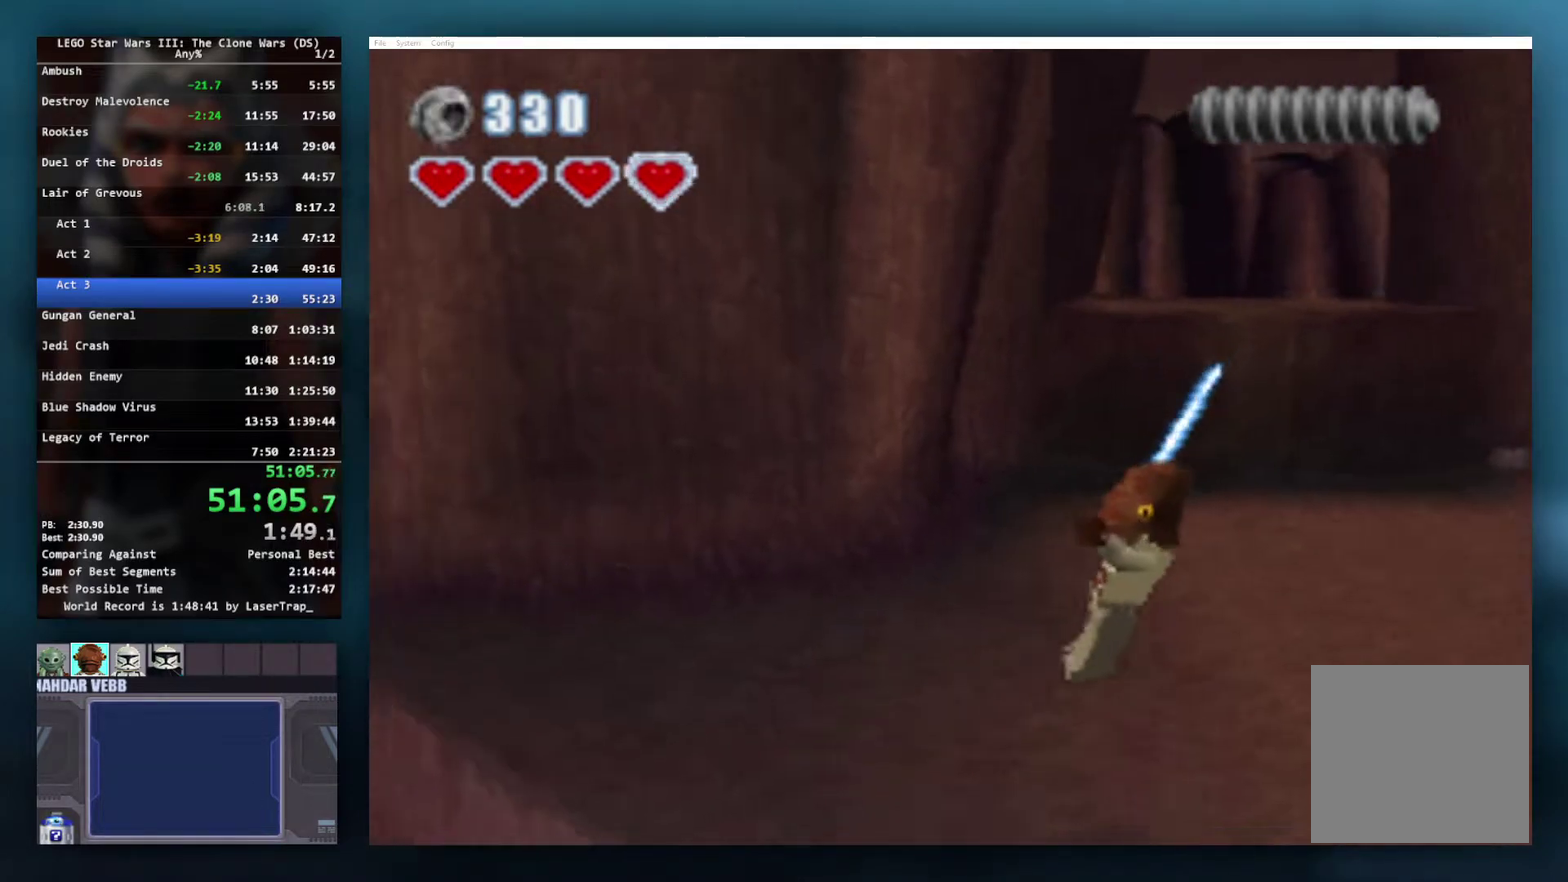
{"buttons": [], "left_stick": "down-left", "right_stick": "center", "events": [[183, "left_stick", "left"], [267, "left_stick", "up-left"], [433, "left_stick", "left"], [483, "left_stick", "down-left"]]}
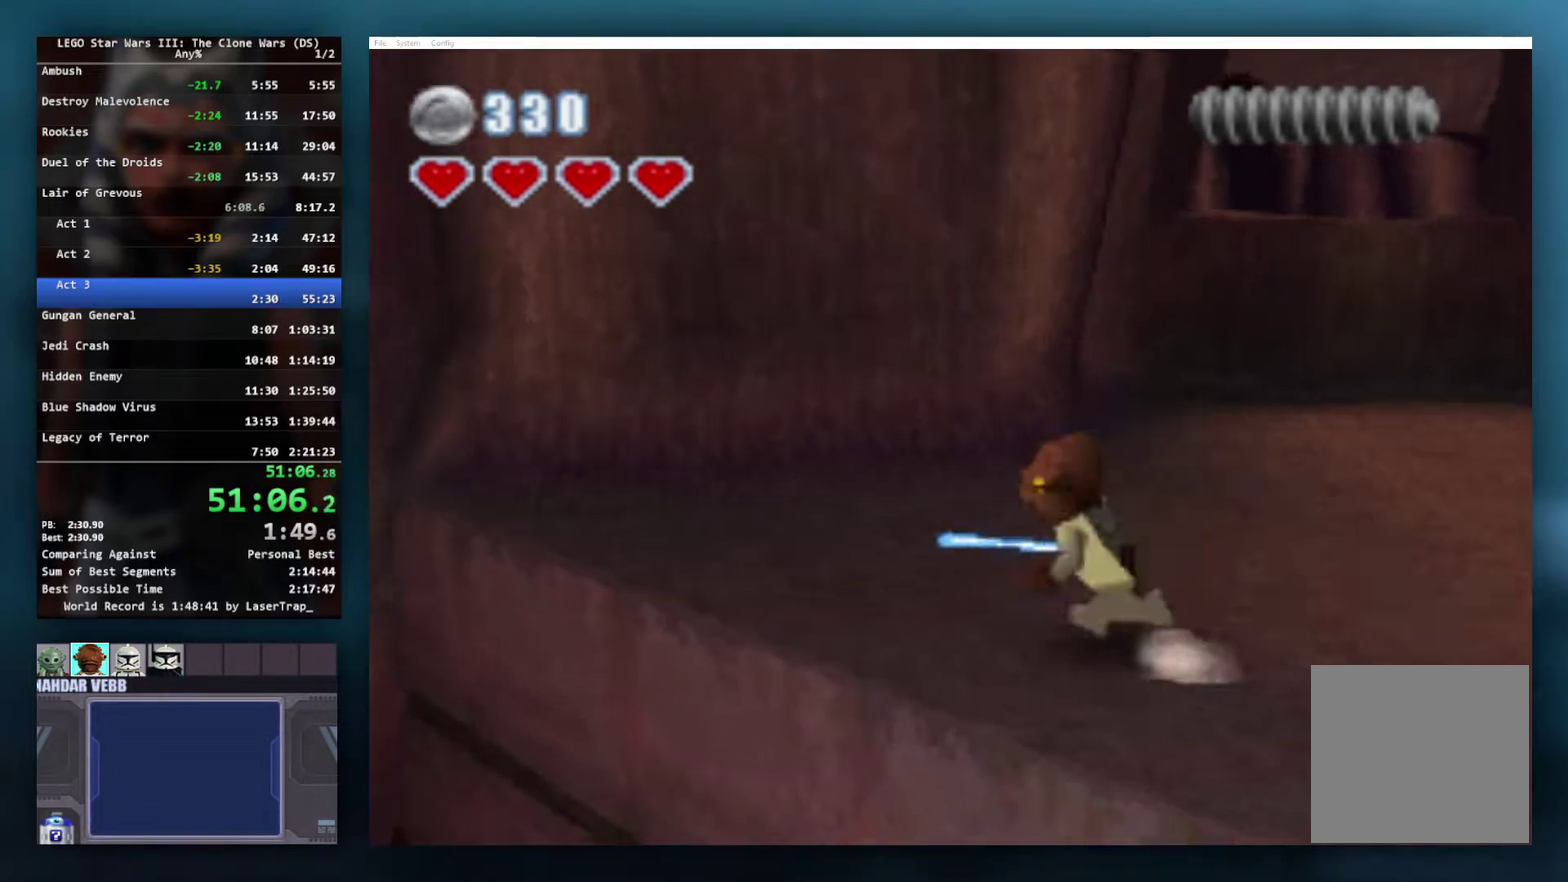
{"buttons": [], "left_stick": "center", "right_stick": "center", "events": [[50, "left_stick", "down"], [233, "left_stick", "down-right"], [333, "left_stick", "center"]]}
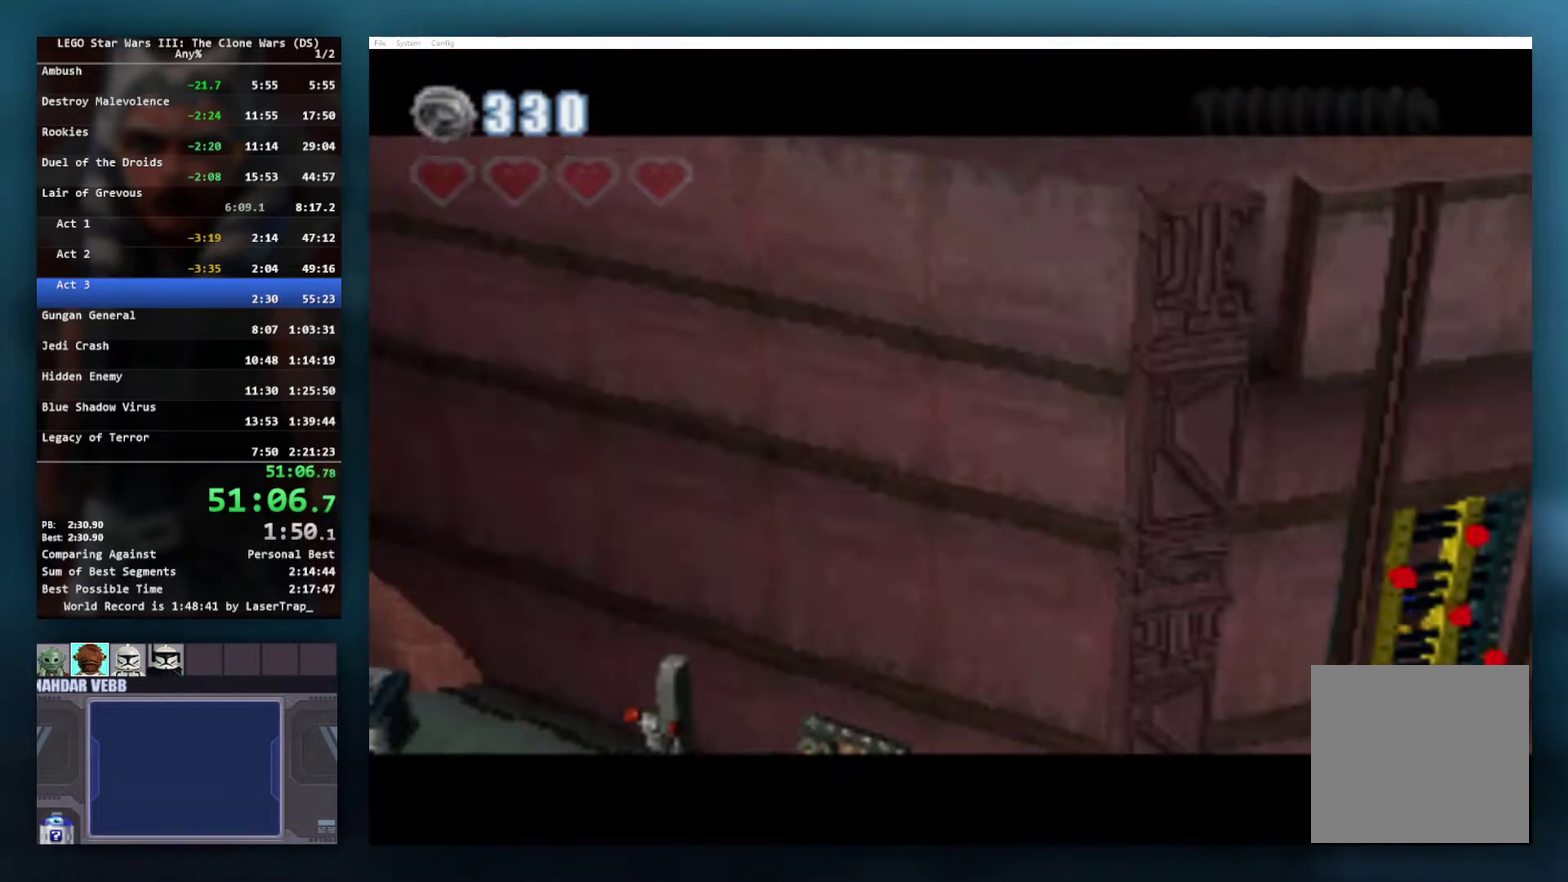
{"buttons": [], "left_stick": "center", "right_stick": "center", "events": []}